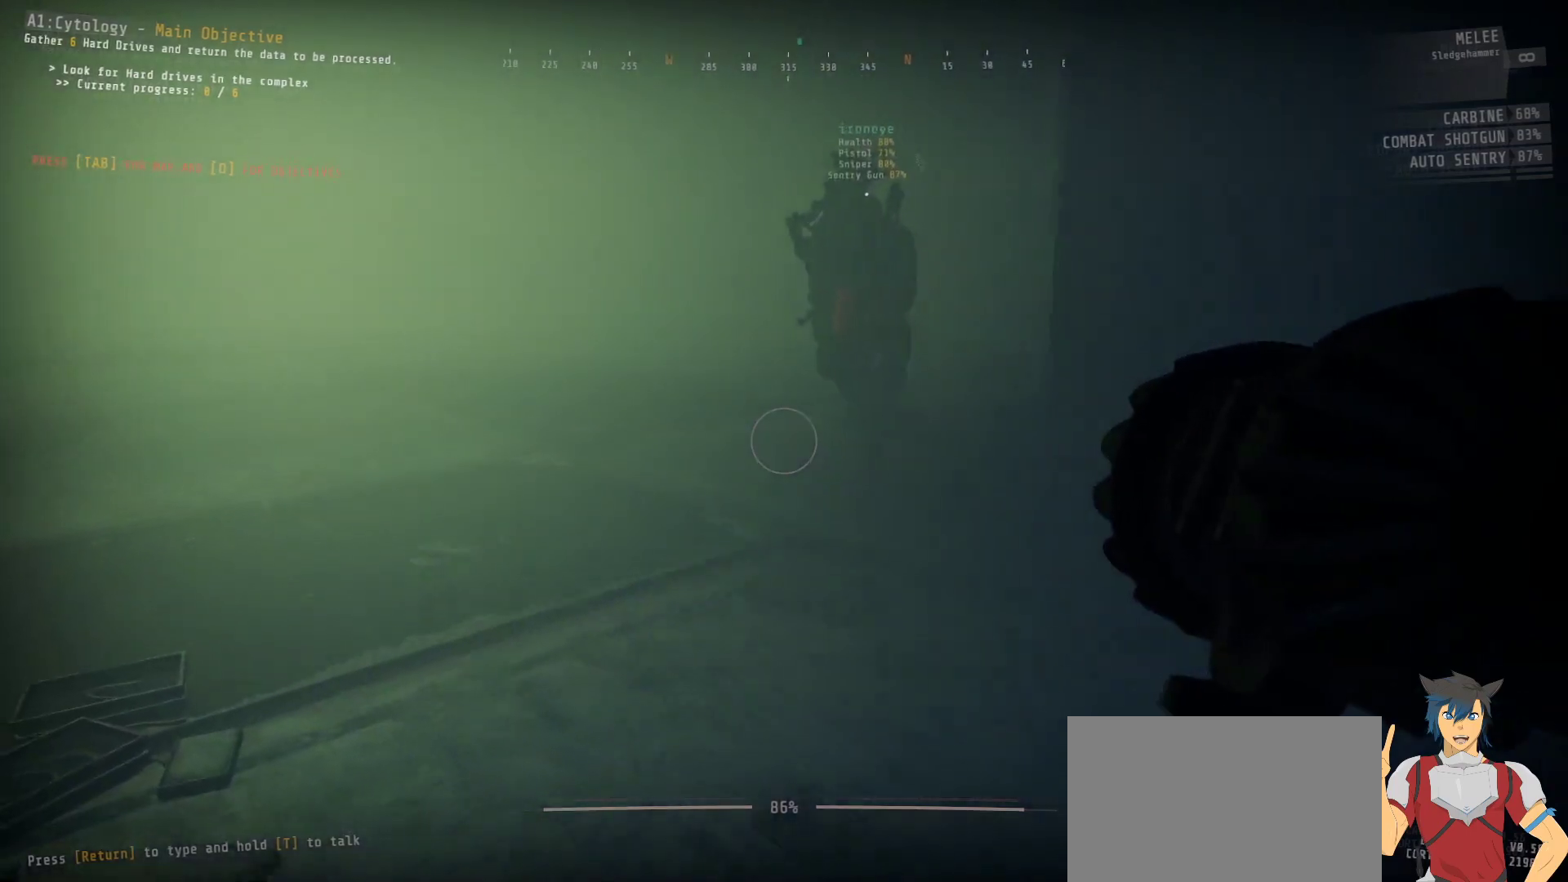
Gameplay with keyboard and mouse; each line is a JSON object with the keys and mouse buttons held at the frame after it. "events" lists presses ("down") and releases ("up") of "a", "c", "ctrl", "d", "e", "f", "q", "r", "s", "shift", "space", "tab", "w", "x", "z", "mouse_left", "mouse_wheel", "mouse_right", "mouse_mb4" and "mouse_mb5" between this image and that frame as [ms after this image, input, new state], when the widget could be followed in between. "mouse_left", "mouse_wheel", "mouse_right", "mouse_mb4", "mouse_mb5" = the "left", "wheel", "right", "mb4", "mb5" buttons of the "mouse" list. No other keys are recorded. "wheel" means that the mouse wheel is clicked or scrolled. Mouse movement is not recorded.
{"keys": ["a", "ctrl", "w"], "mouse": [], "events": []}
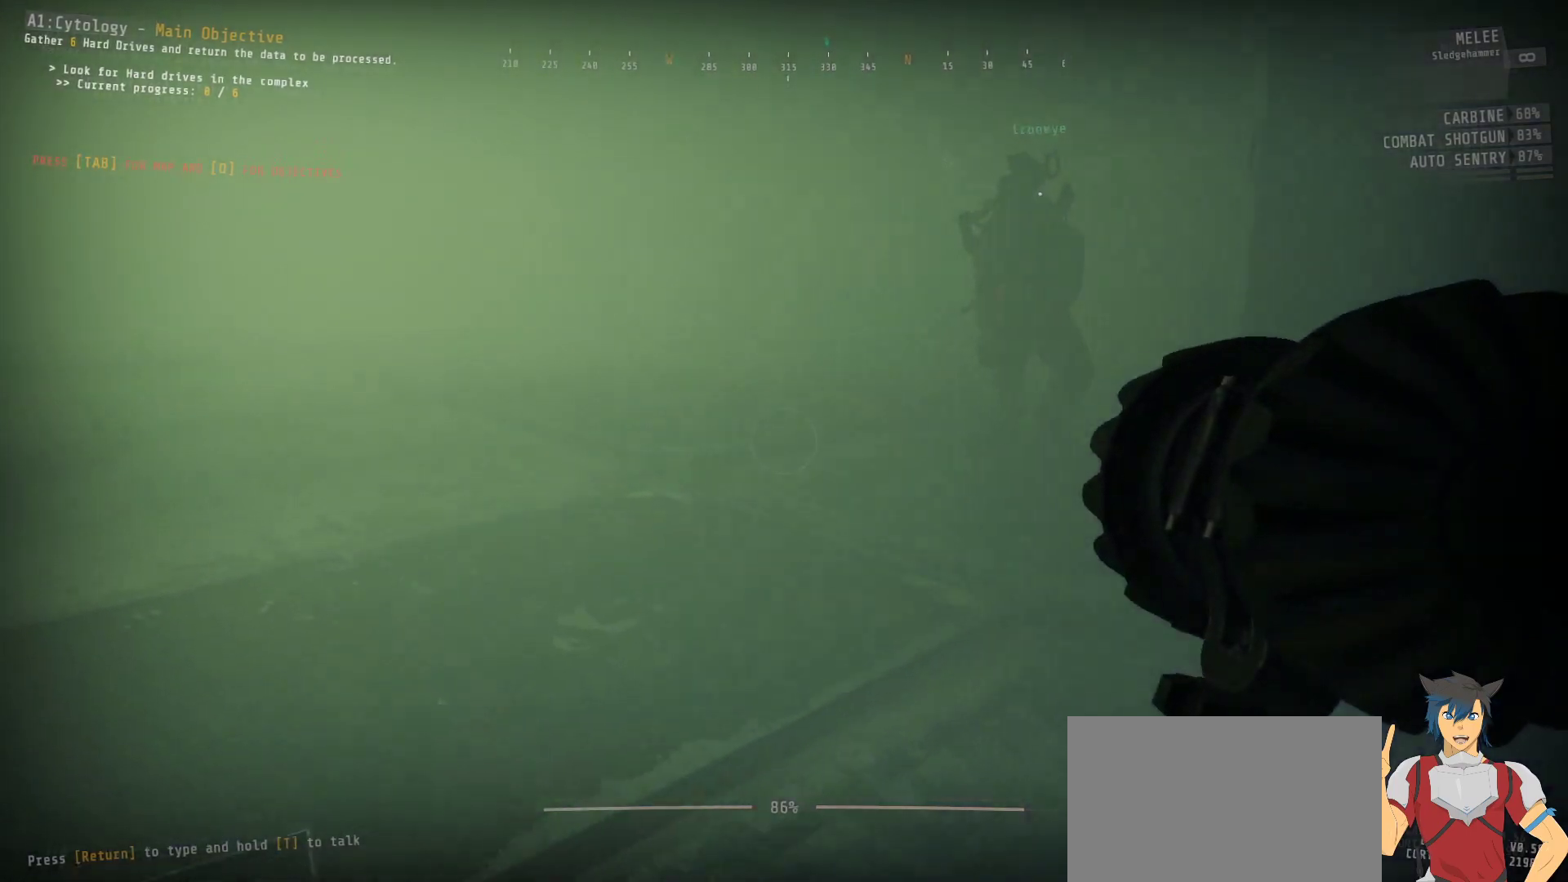
{"keys": ["a", "ctrl", "w"], "mouse": [], "events": []}
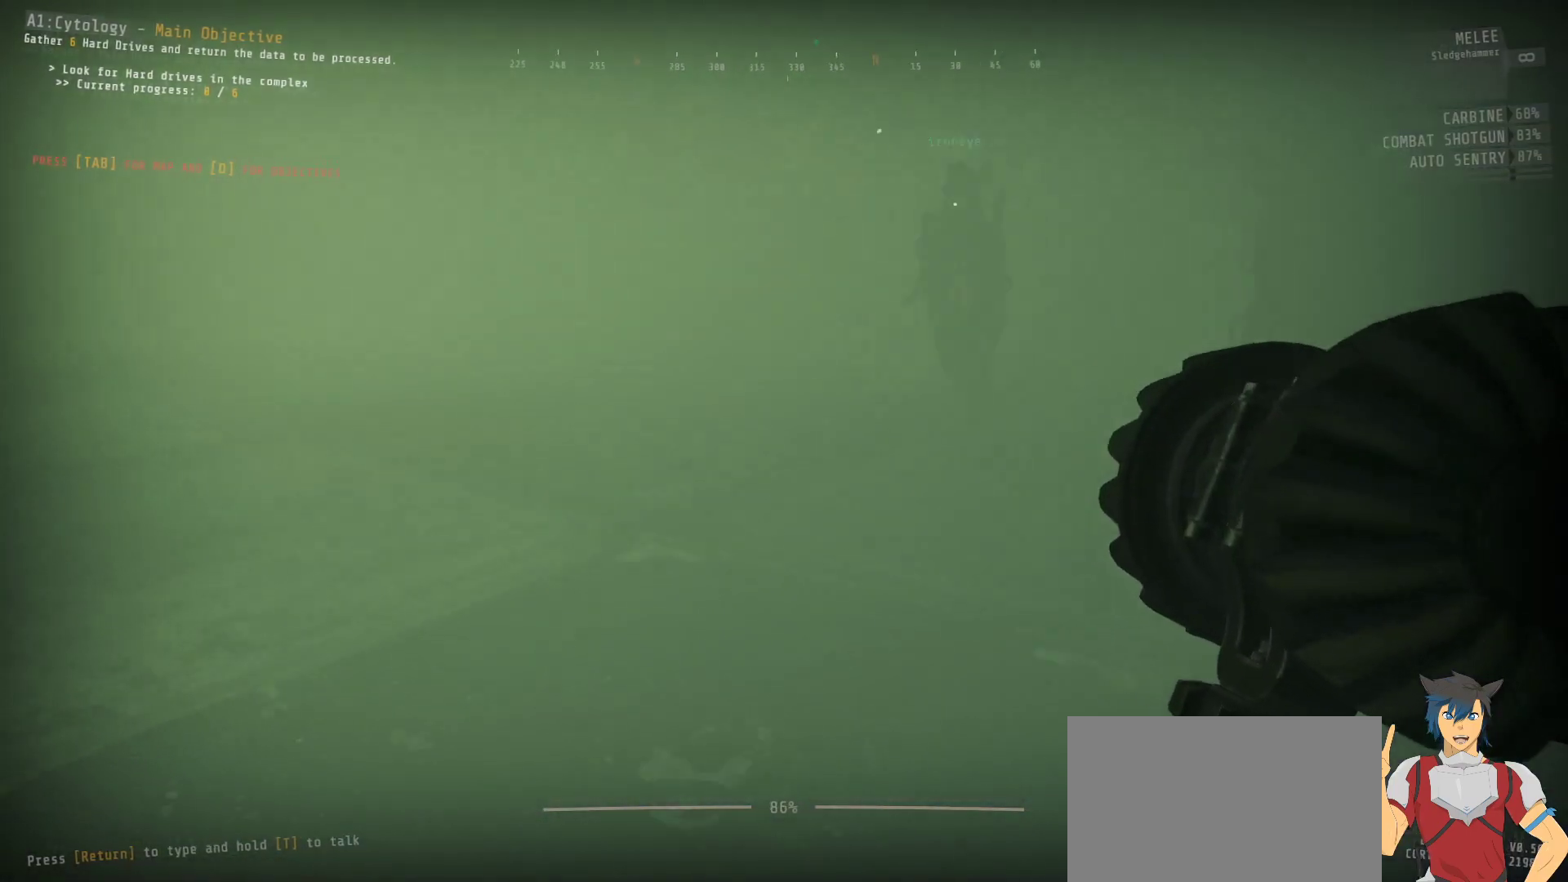
{"keys": ["a", "ctrl", "w"], "mouse": [], "events": []}
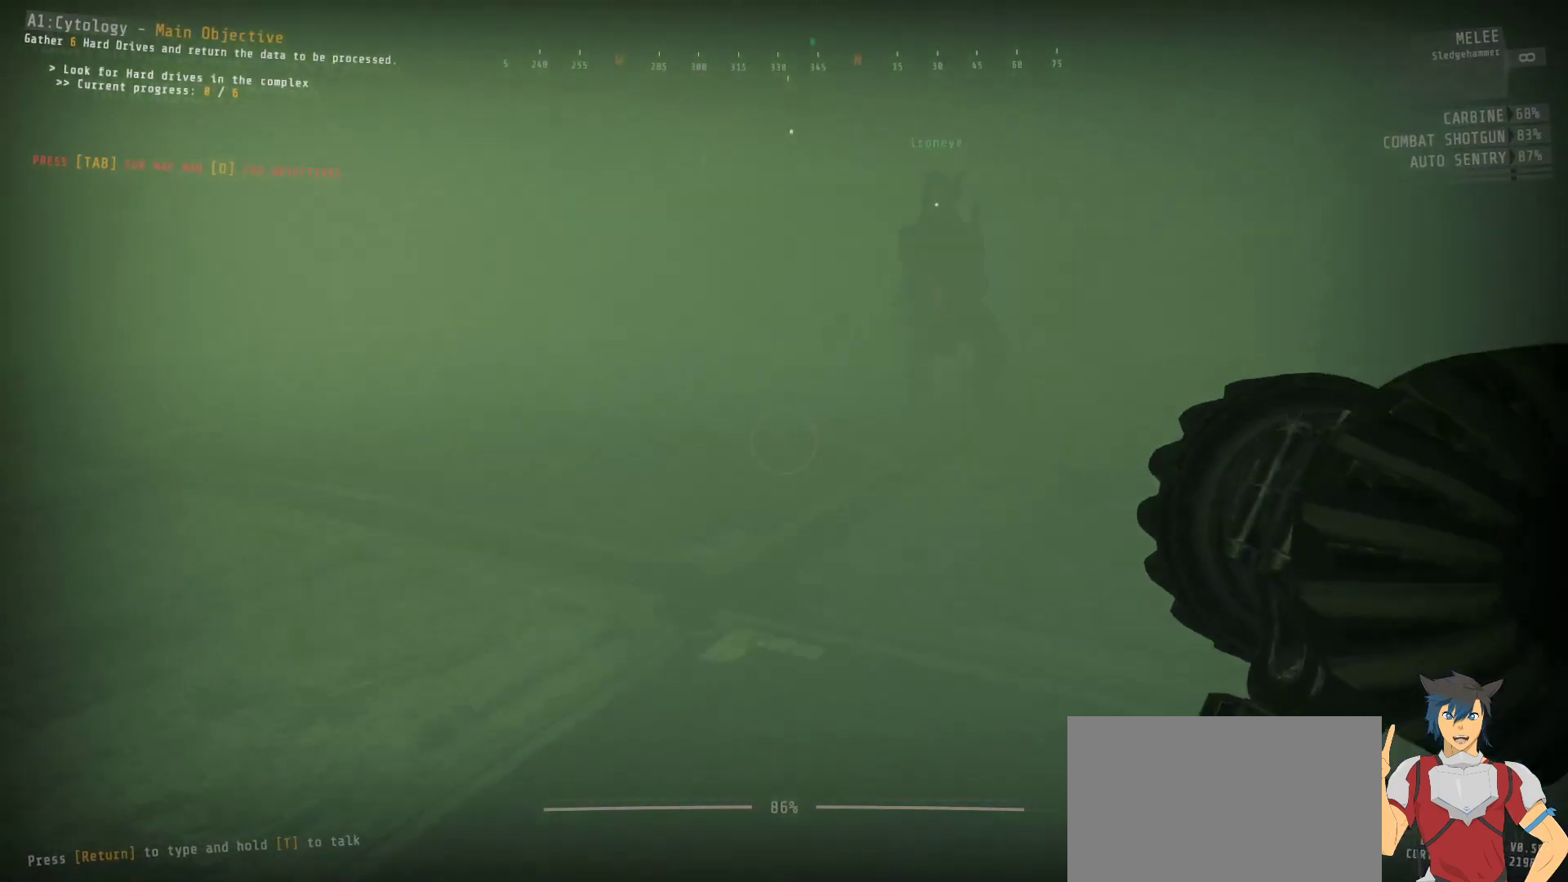
{"keys": ["ctrl", "w"], "mouse": [], "events": [[483, "a", "up"]]}
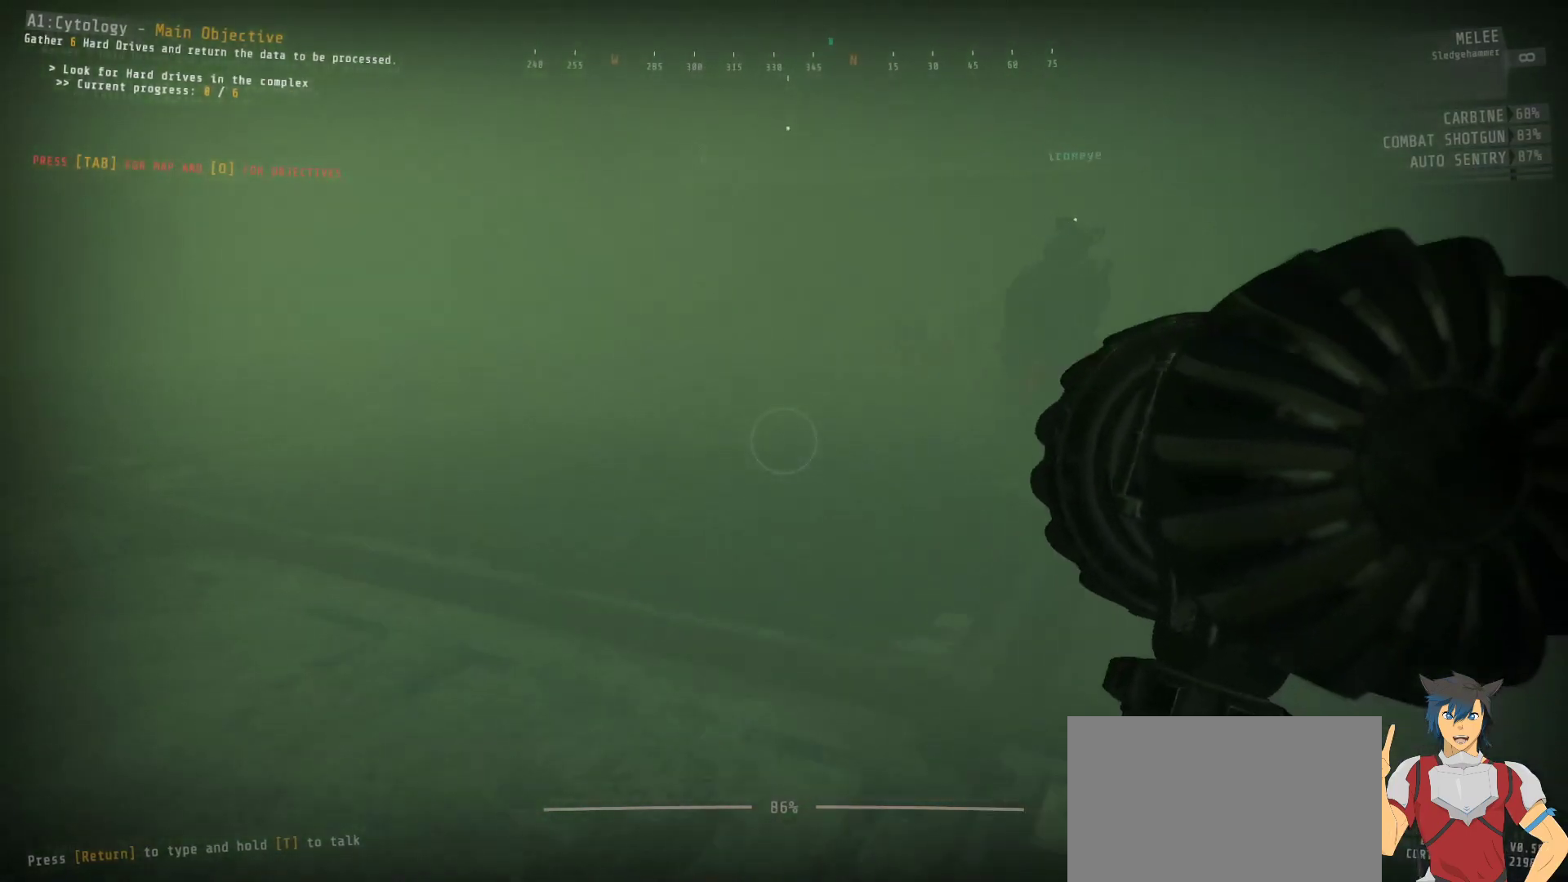
{"keys": ["ctrl"], "mouse": [], "events": [[17, "w", "up"]]}
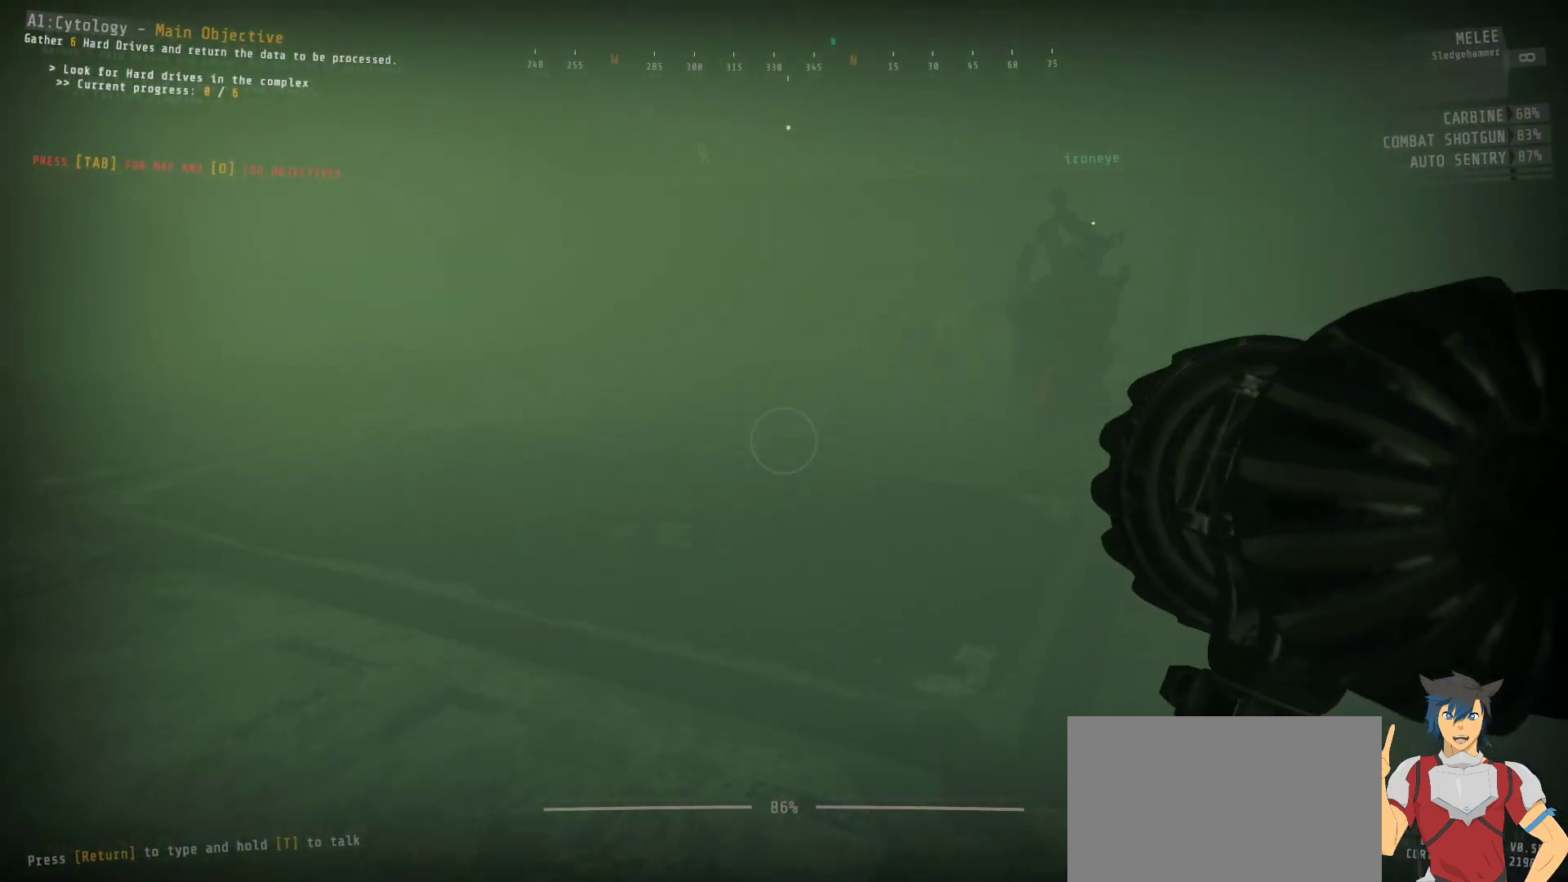
{"keys": ["ctrl"], "mouse": [], "events": []}
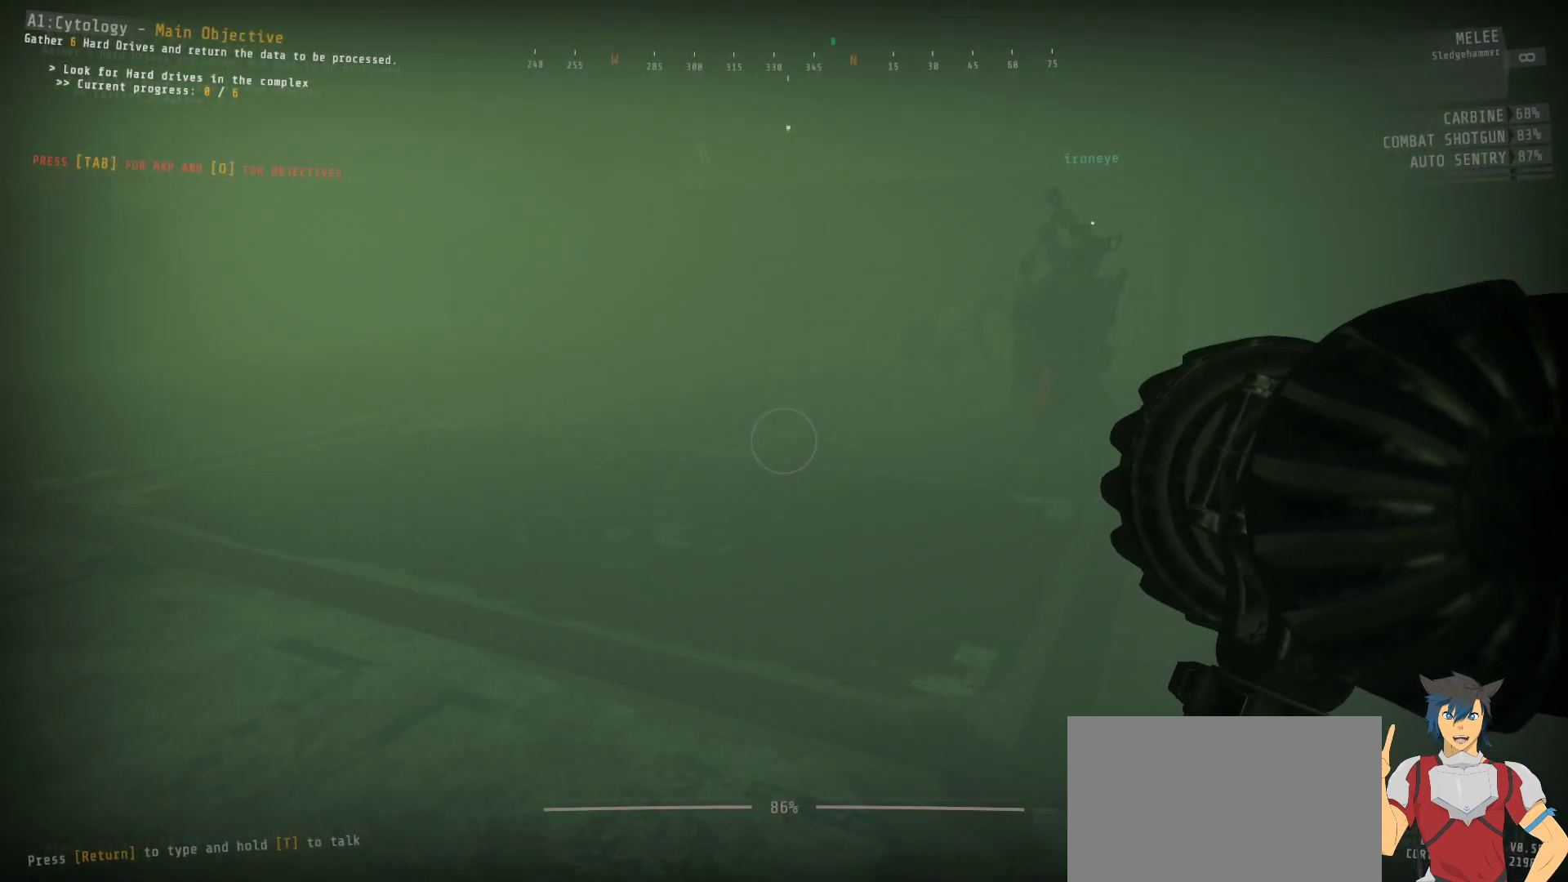
{"keys": ["ctrl"], "mouse": [], "events": []}
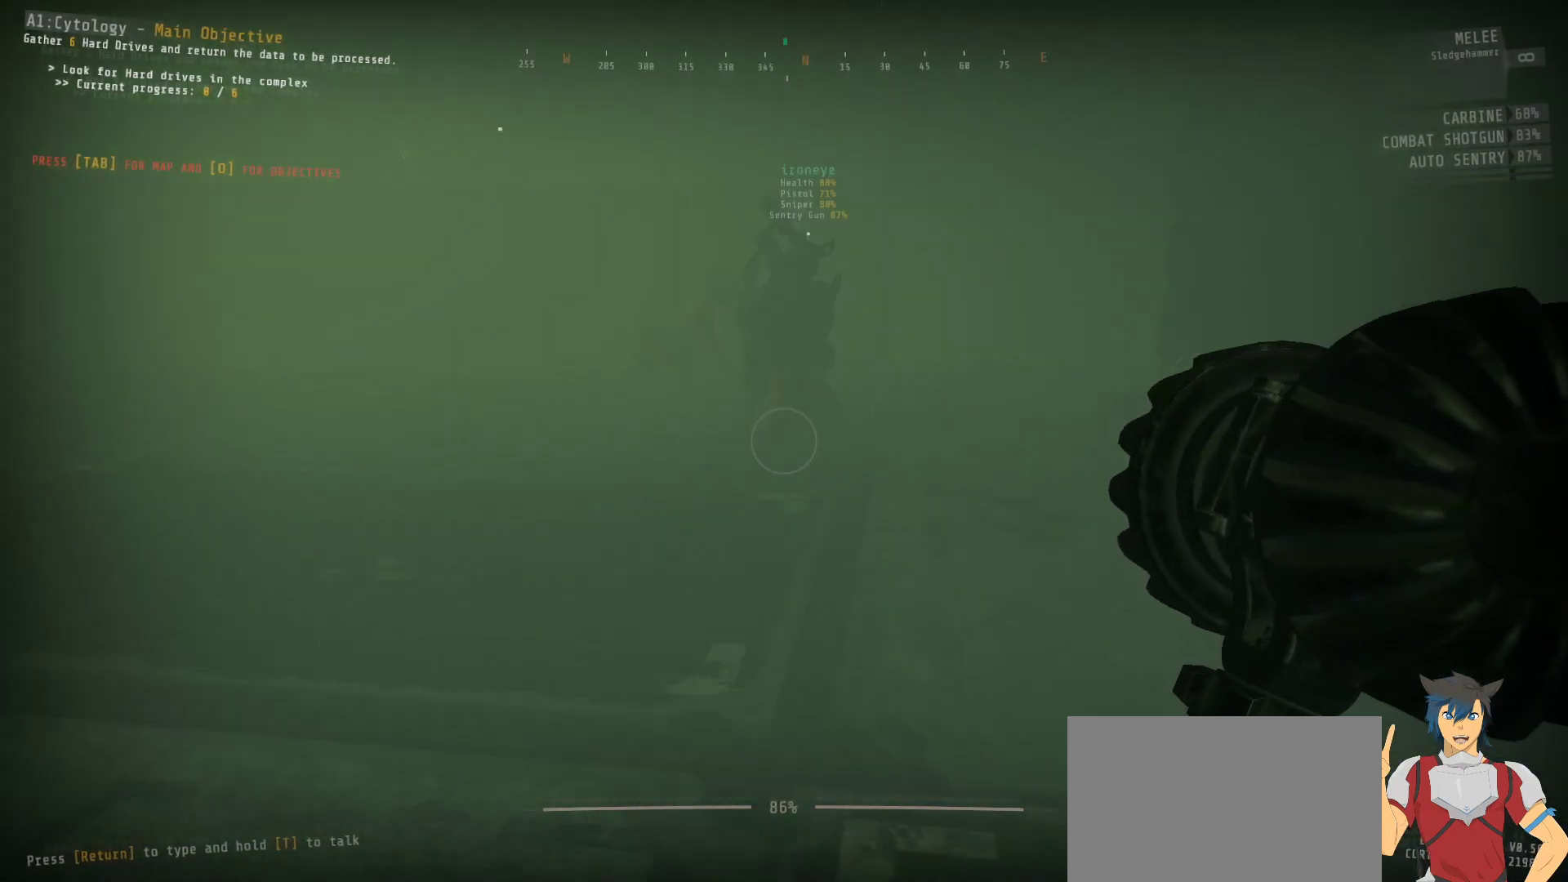
{"keys": ["ctrl"], "mouse": [], "events": []}
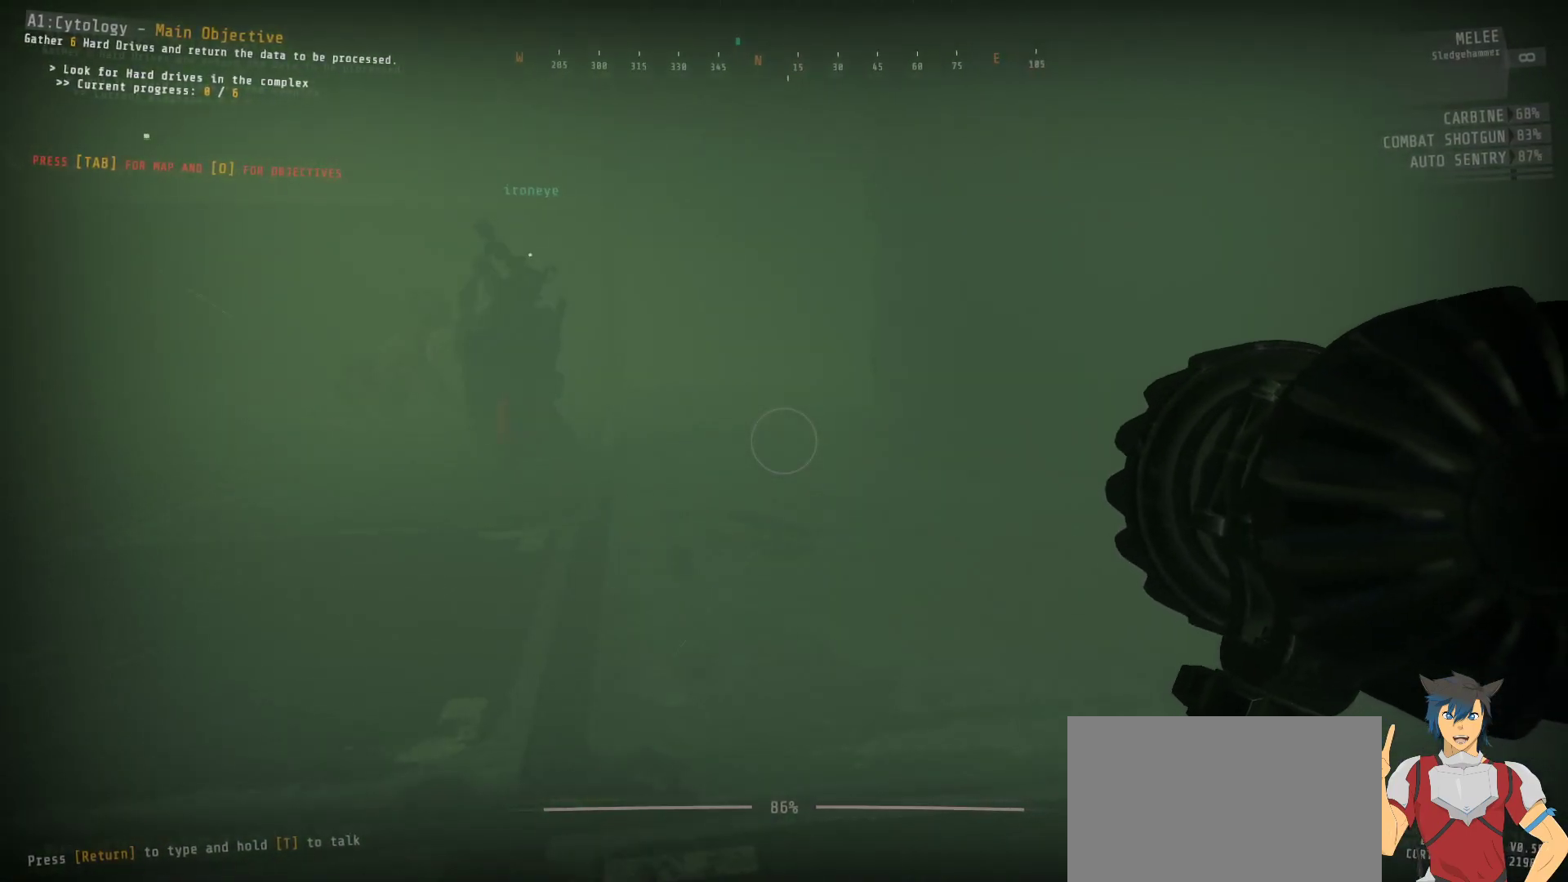
{"keys": ["ctrl"], "mouse": [], "events": []}
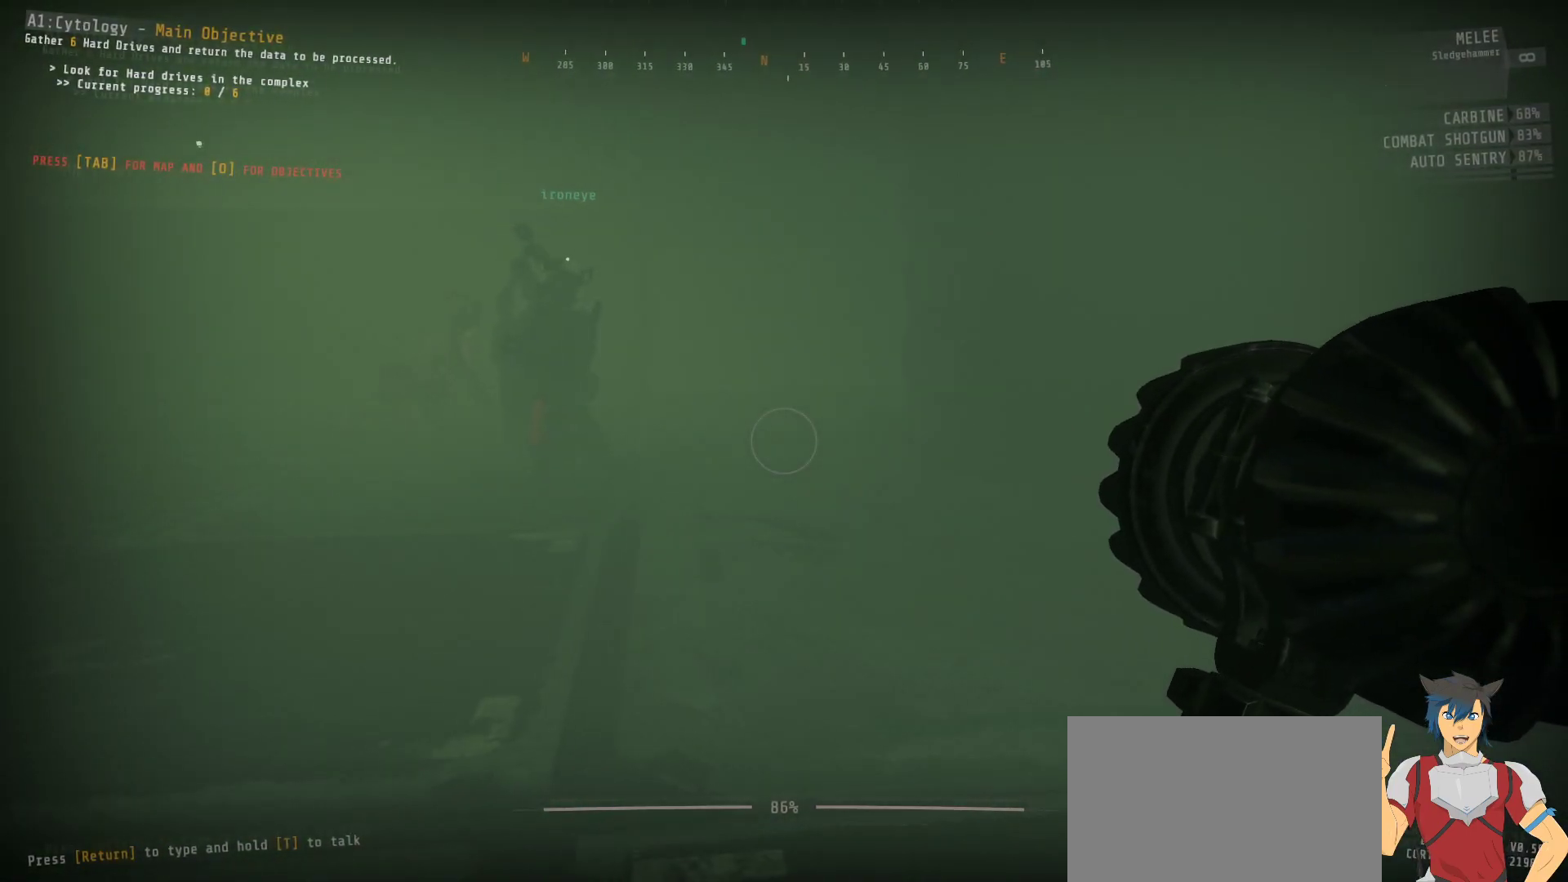
{"keys": ["ctrl"], "mouse": [], "events": []}
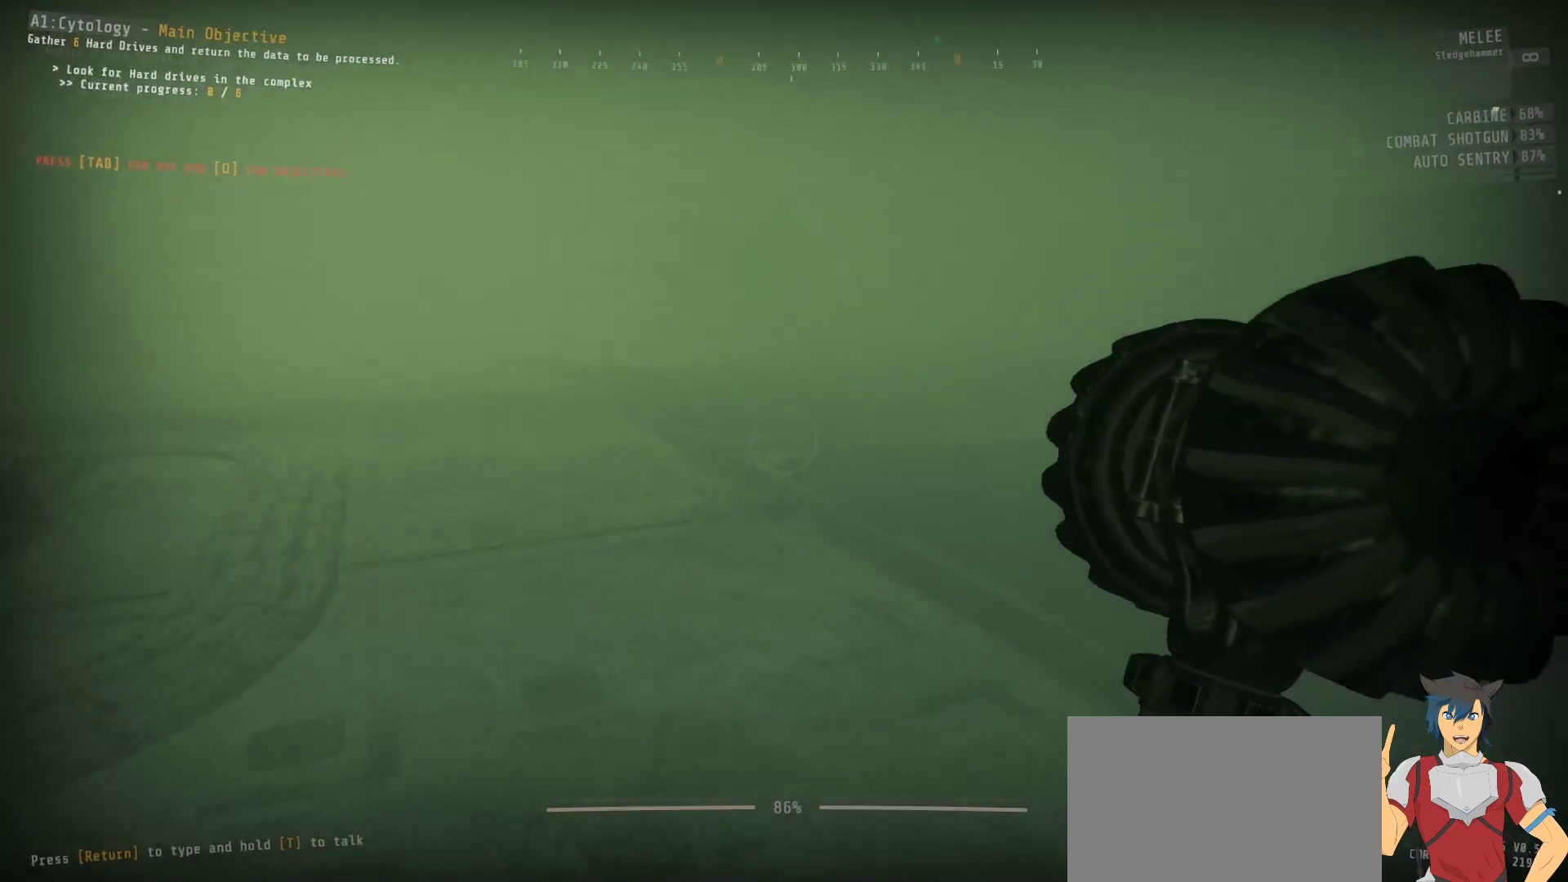
{"keys": ["ctrl"], "mouse": [], "events": []}
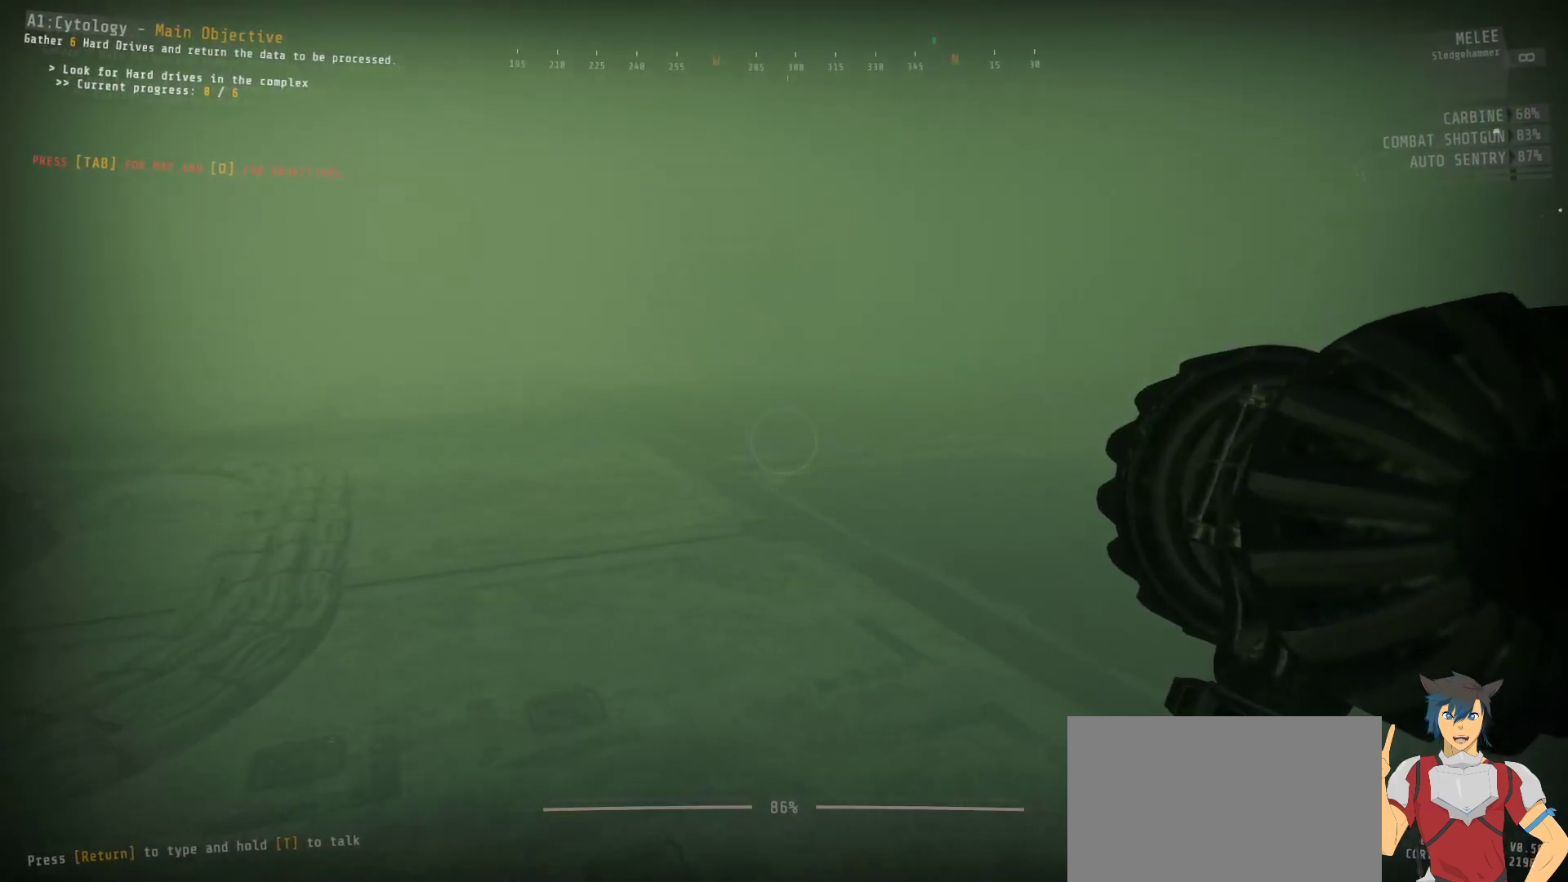
{"keys": ["ctrl", "w"], "mouse": [], "events": [[350, "w", "down"]]}
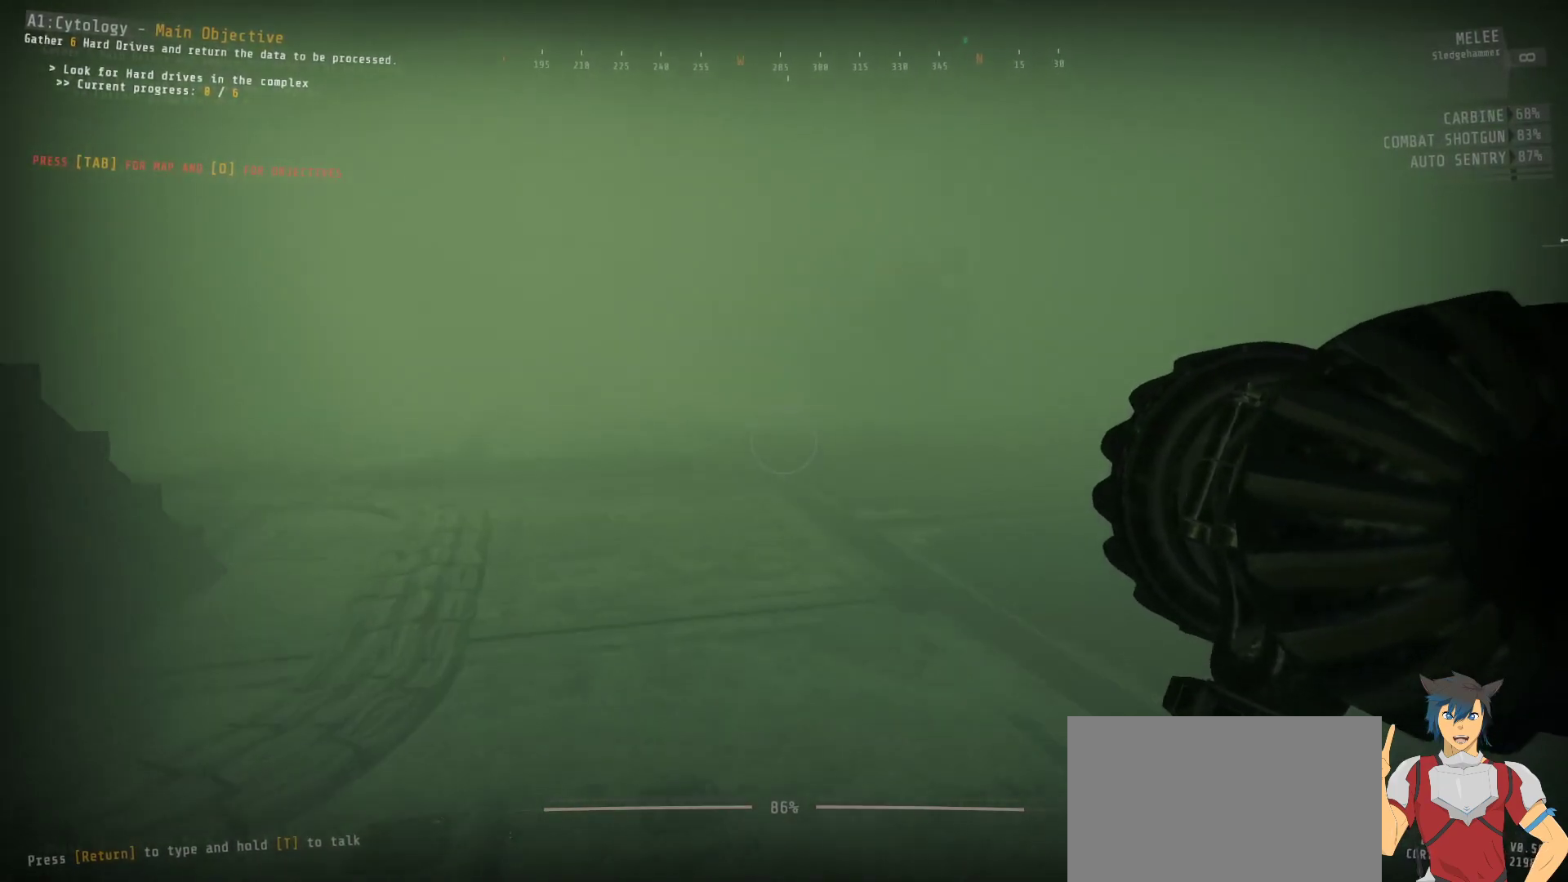
{"keys": ["ctrl", "w"], "mouse": [], "events": []}
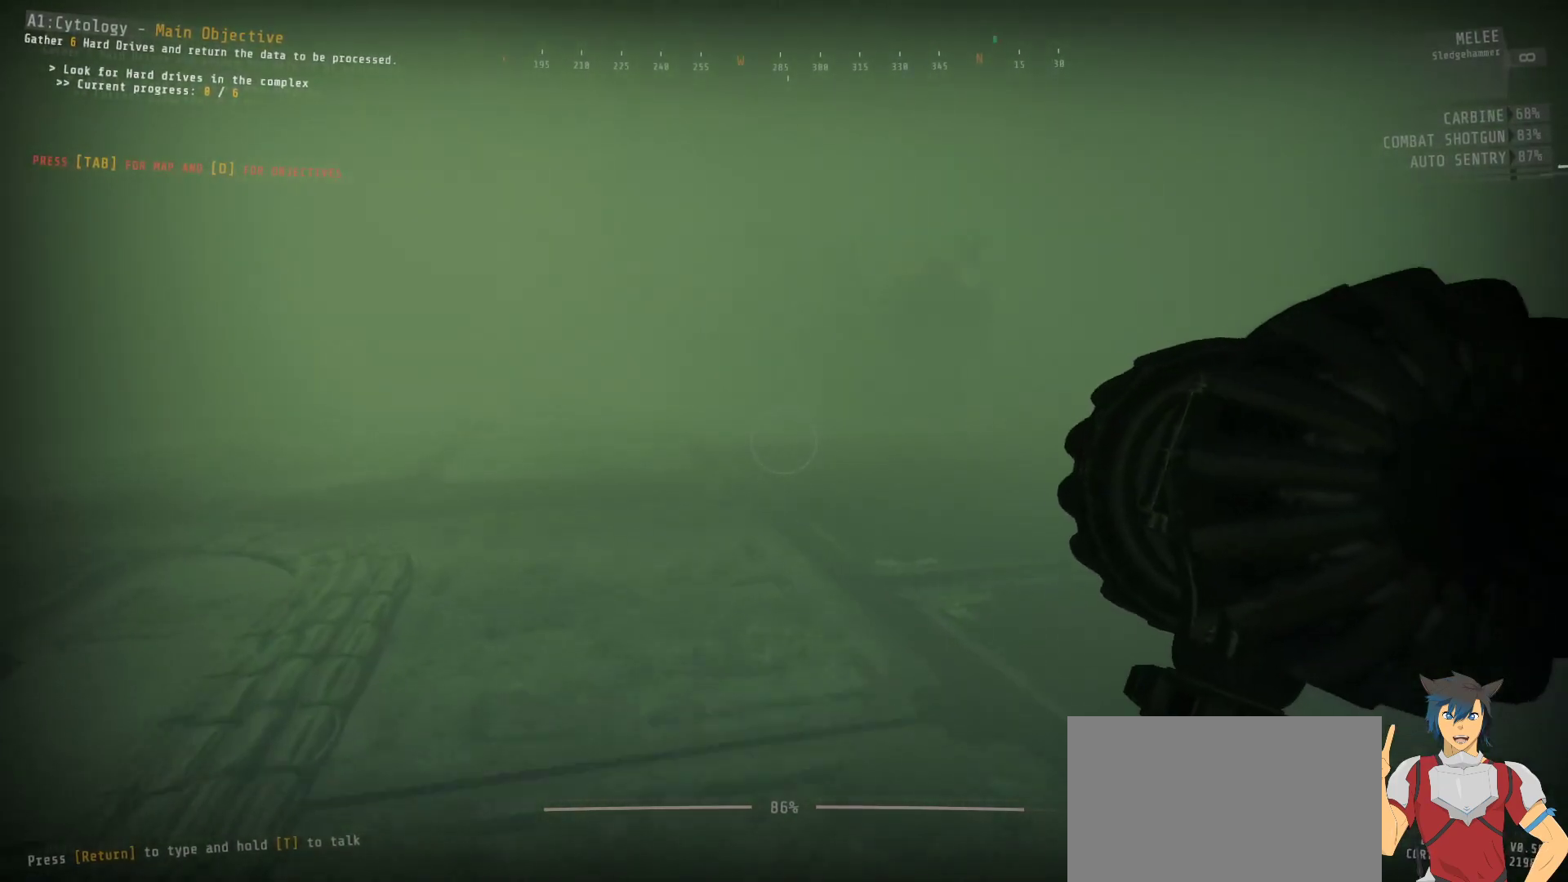
{"keys": ["ctrl", "w"], "mouse": [], "events": []}
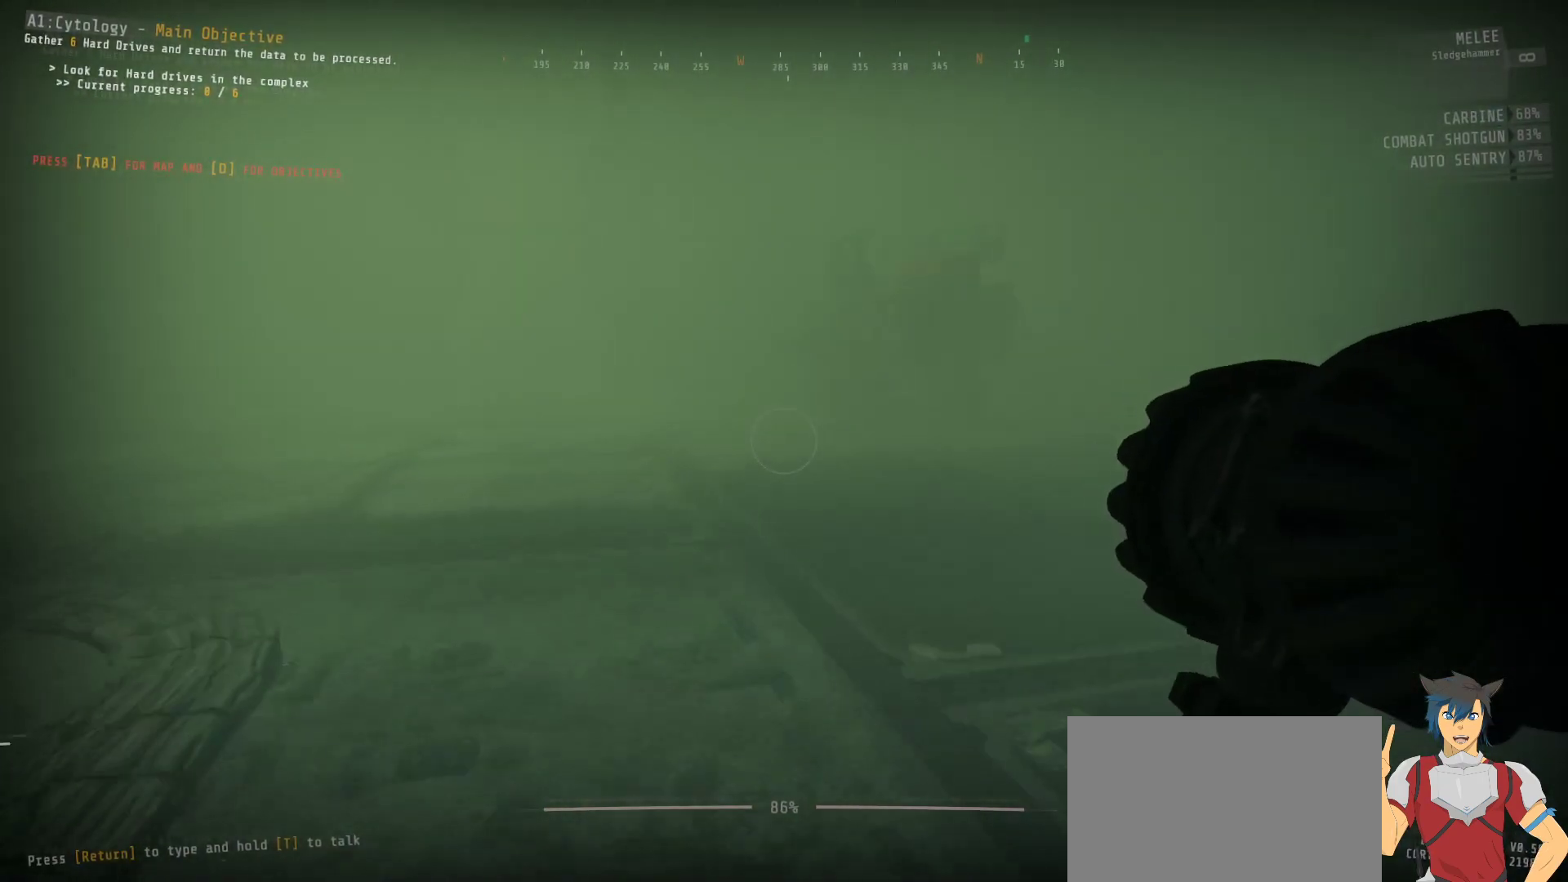
{"keys": ["ctrl", "w"], "mouse": [], "events": []}
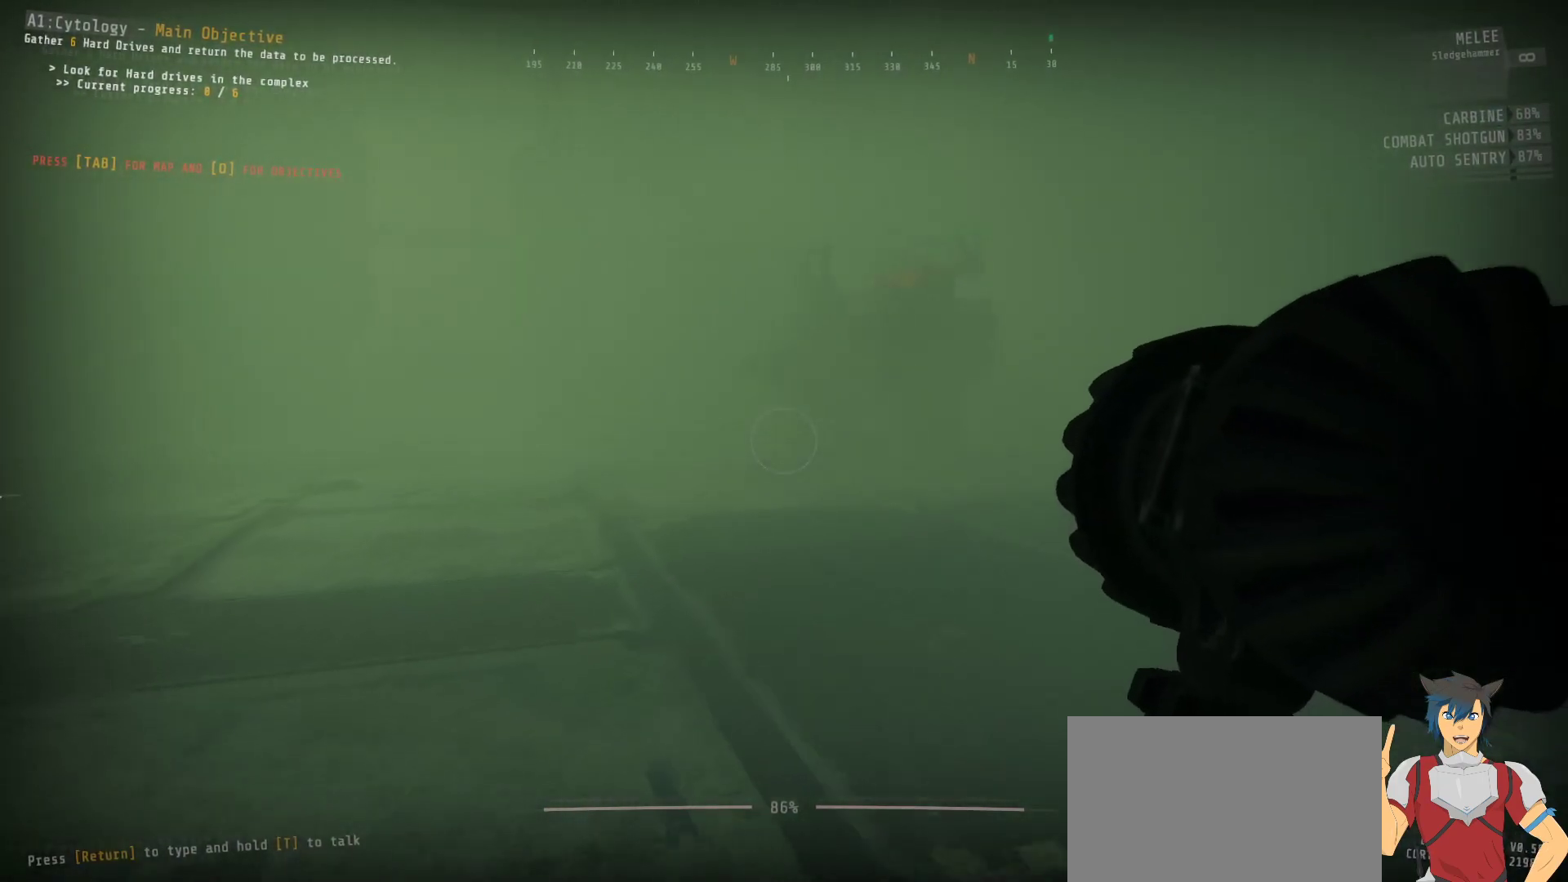
{"keys": ["w"], "mouse": [], "events": [[117, "ctrl", "up"]]}
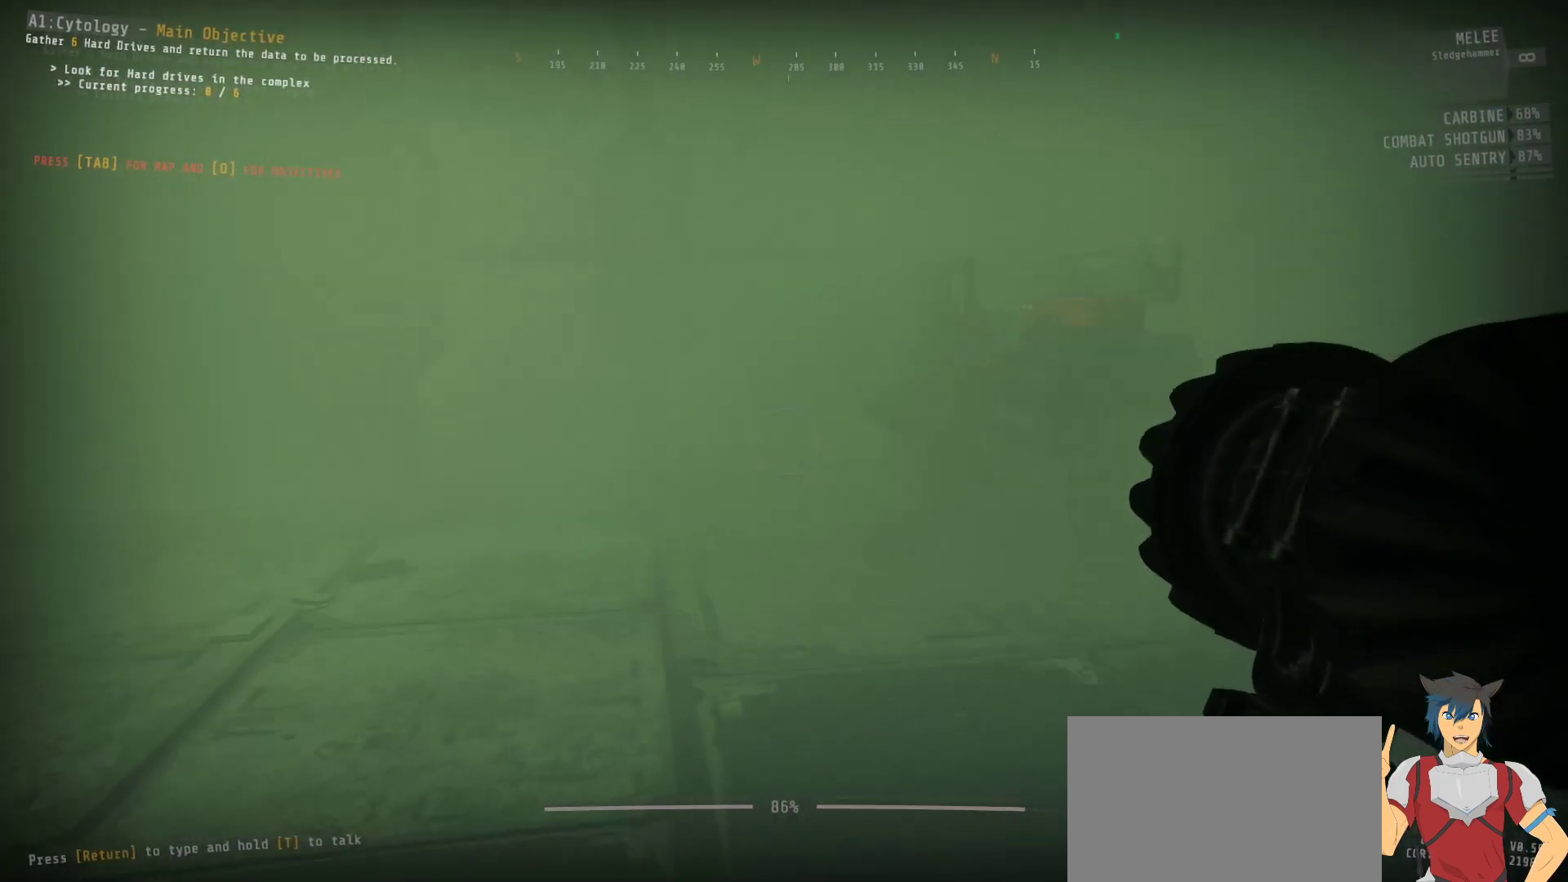
{"keys": ["w"], "mouse": [], "events": []}
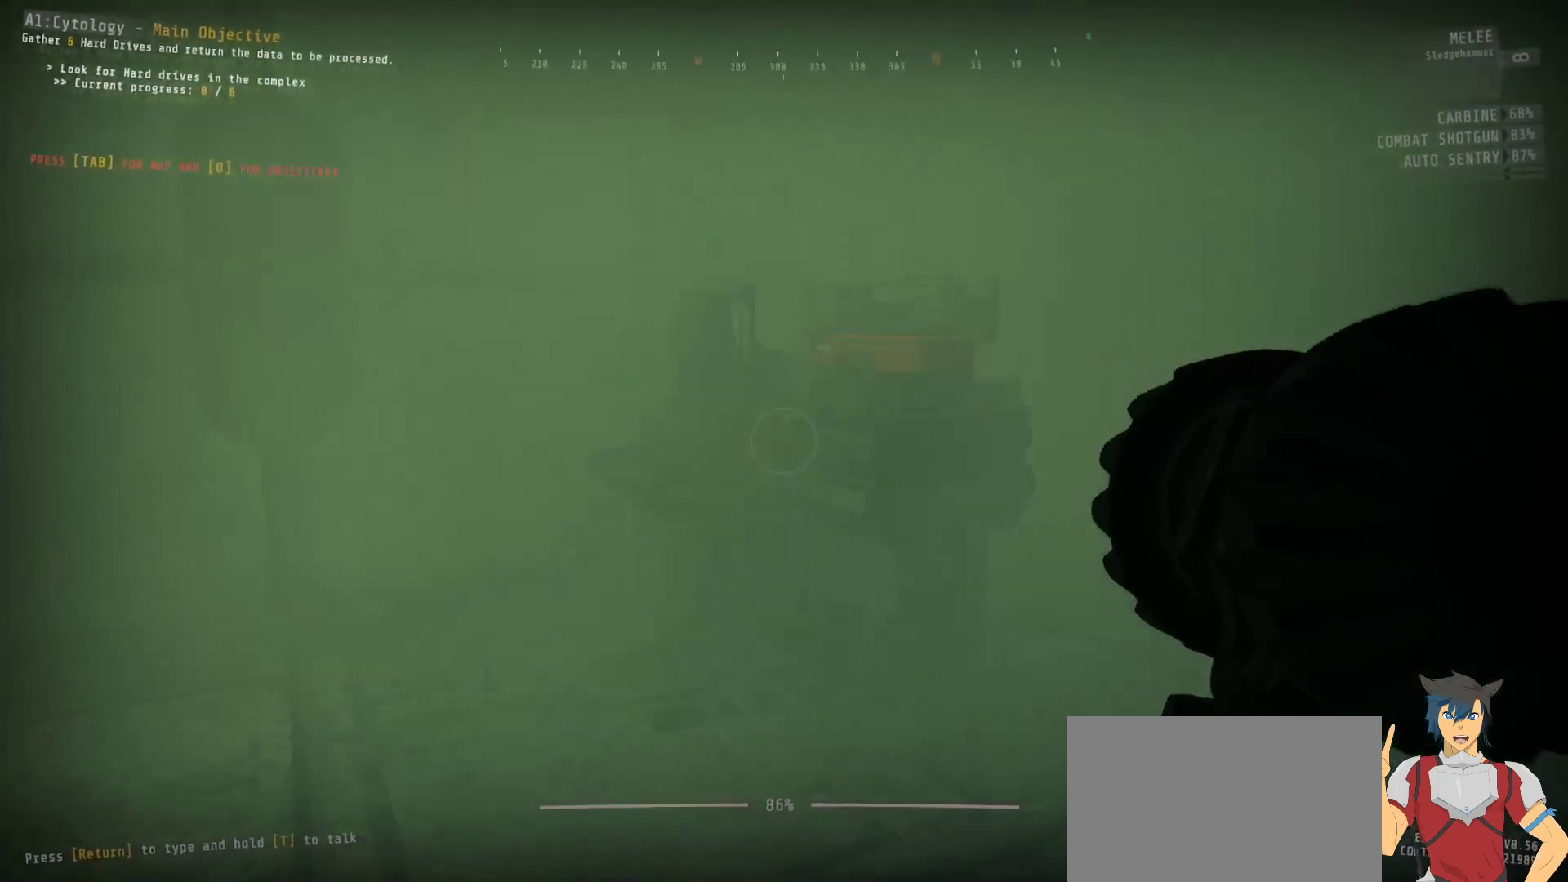
{"keys": ["a", "w"], "mouse": [], "events": [[217, "a", "down"]]}
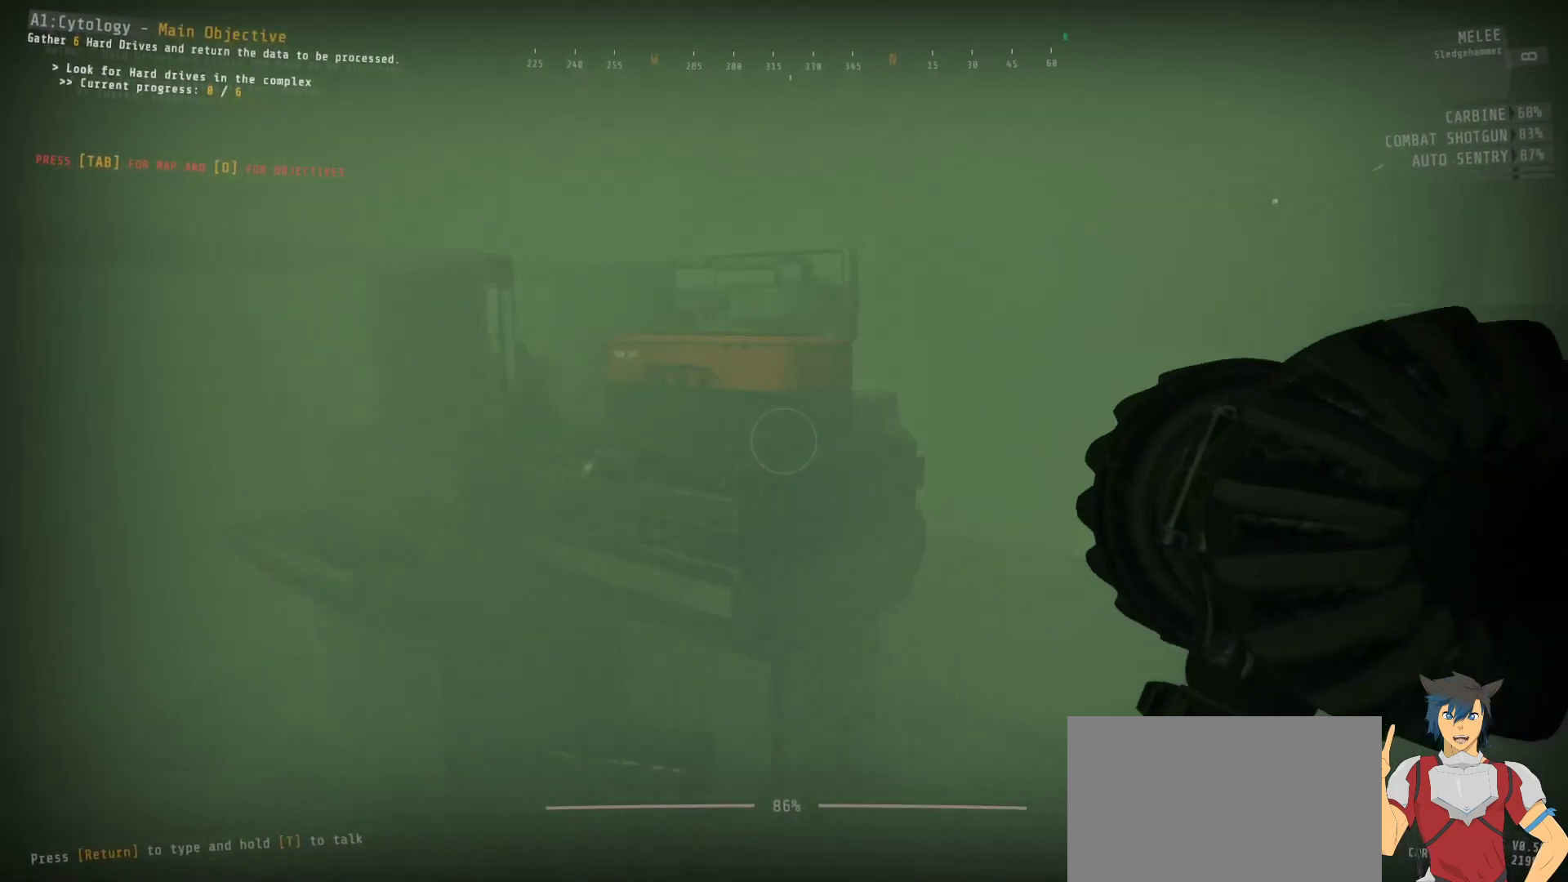
{"keys": ["a", "w"], "mouse": [], "events": []}
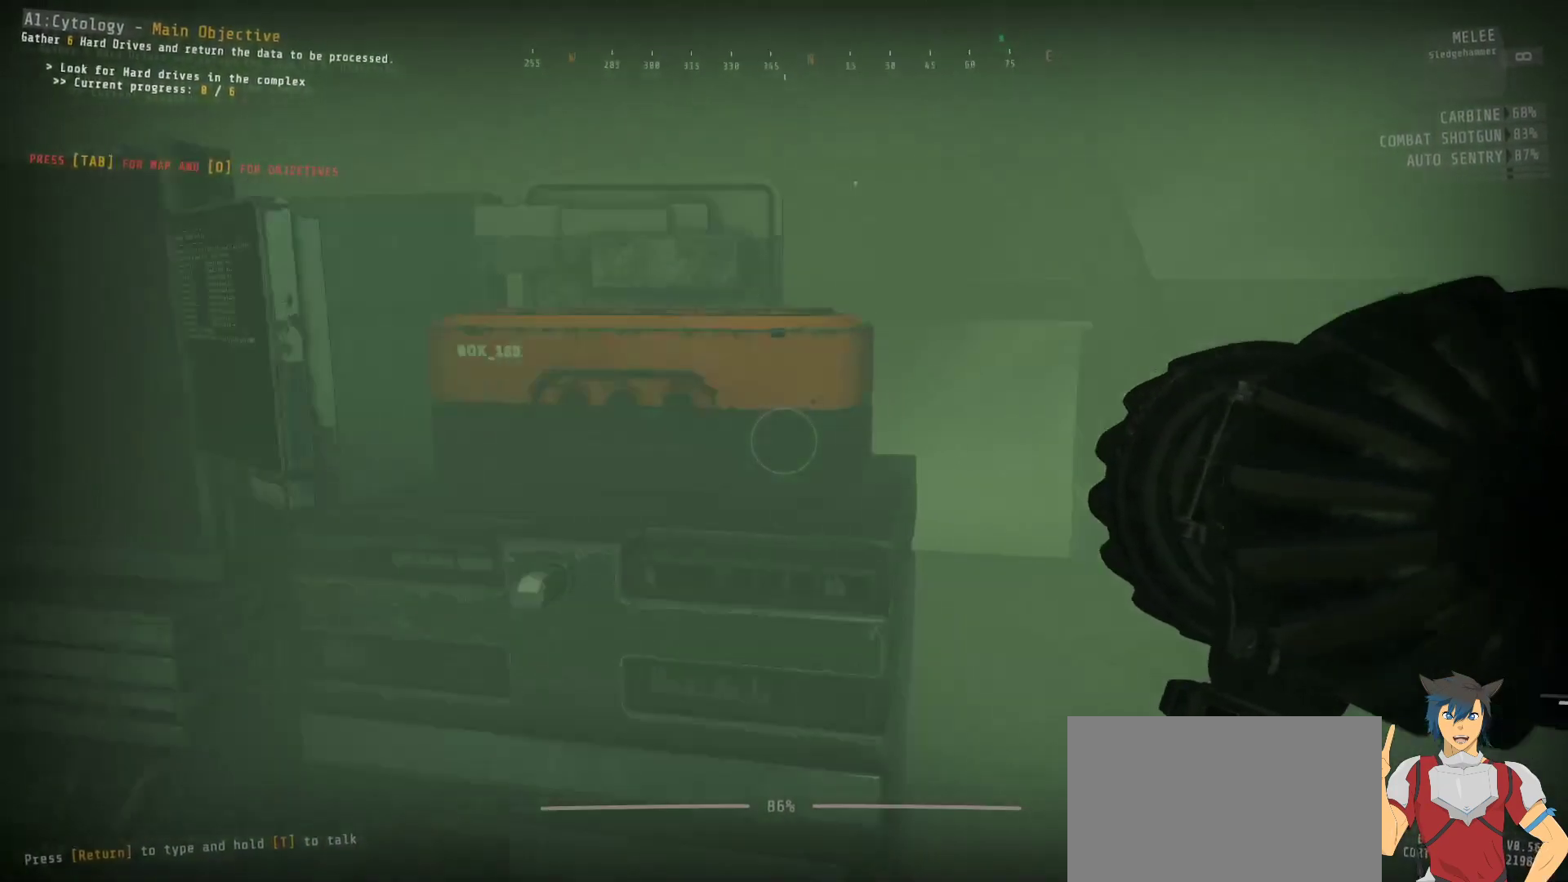
{"keys": ["e"], "mouse": [], "events": [[150, "a", "up"], [250, "w", "up"], [383, "e", "down"]]}
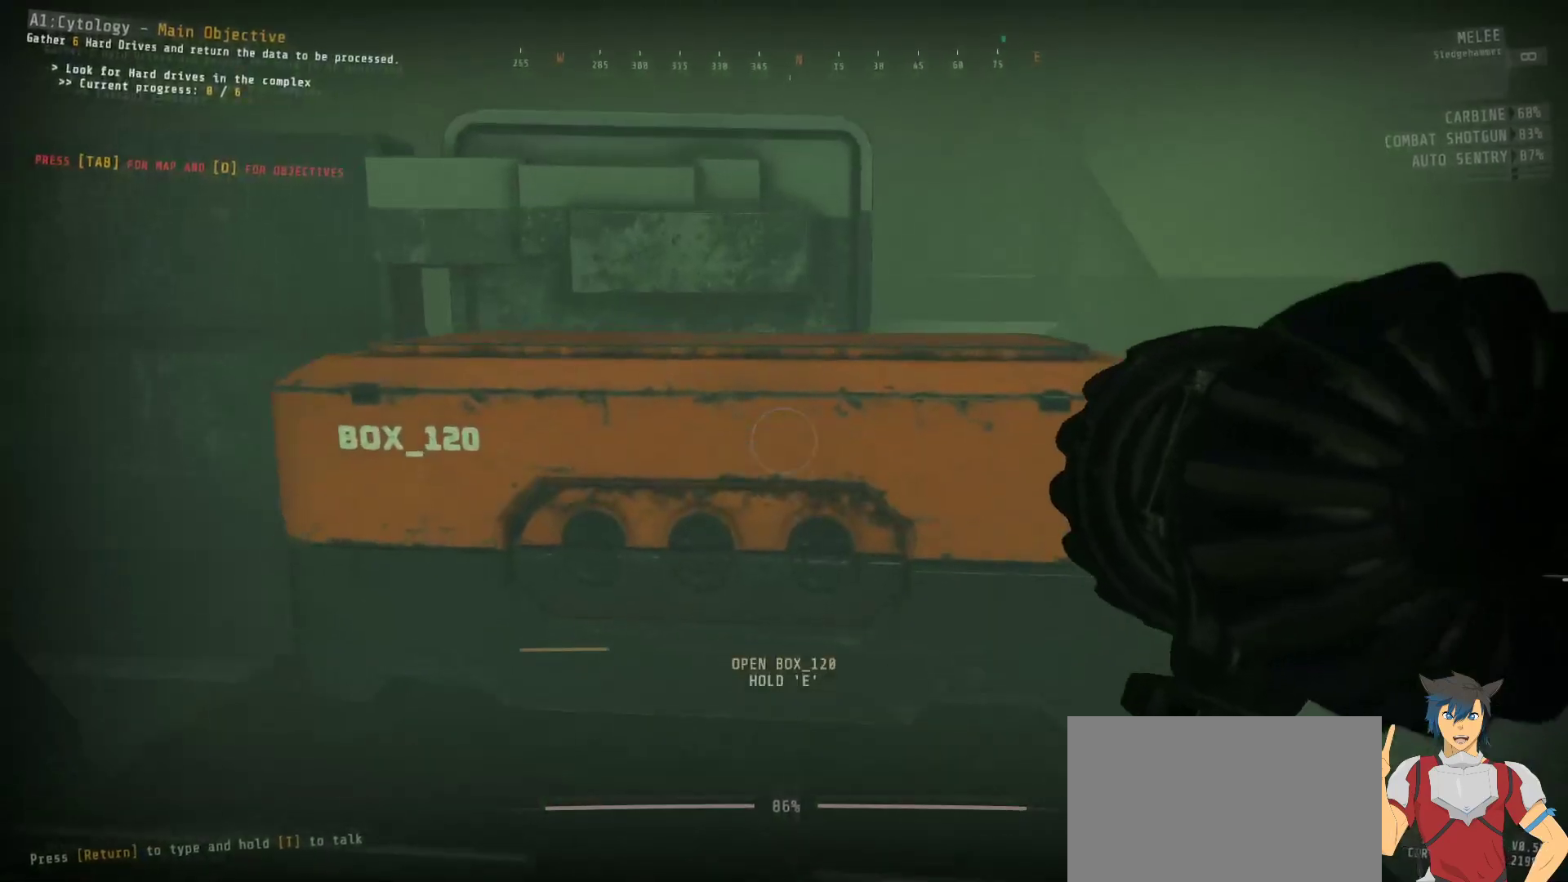
{"keys": ["e"], "mouse": [], "events": []}
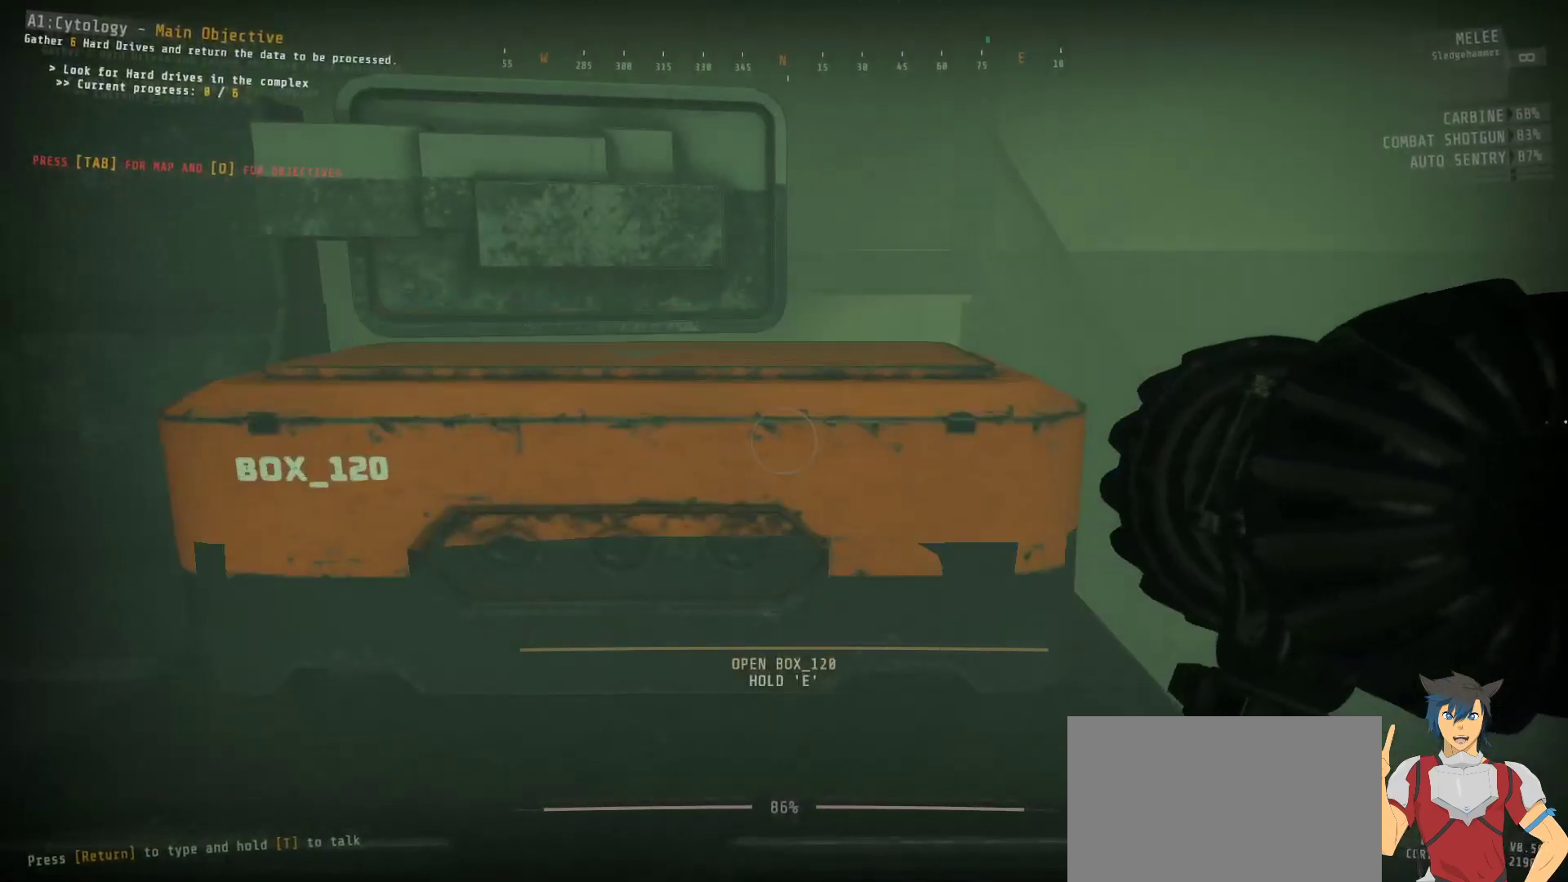
{"keys": [], "mouse": [], "events": [[150, "e", "up"]]}
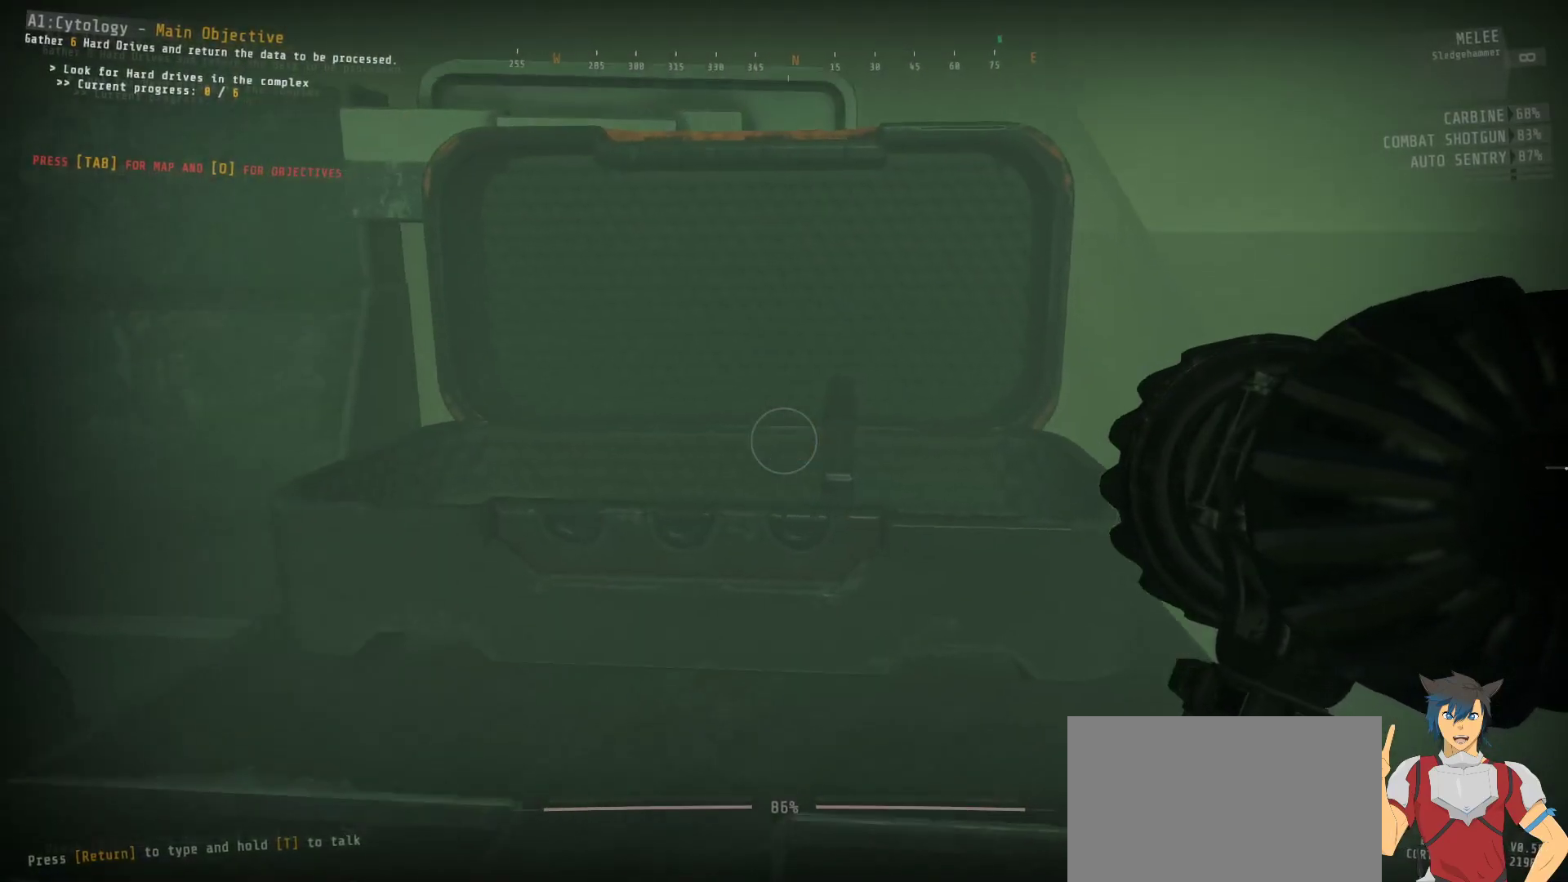
{"keys": [], "mouse": [], "events": []}
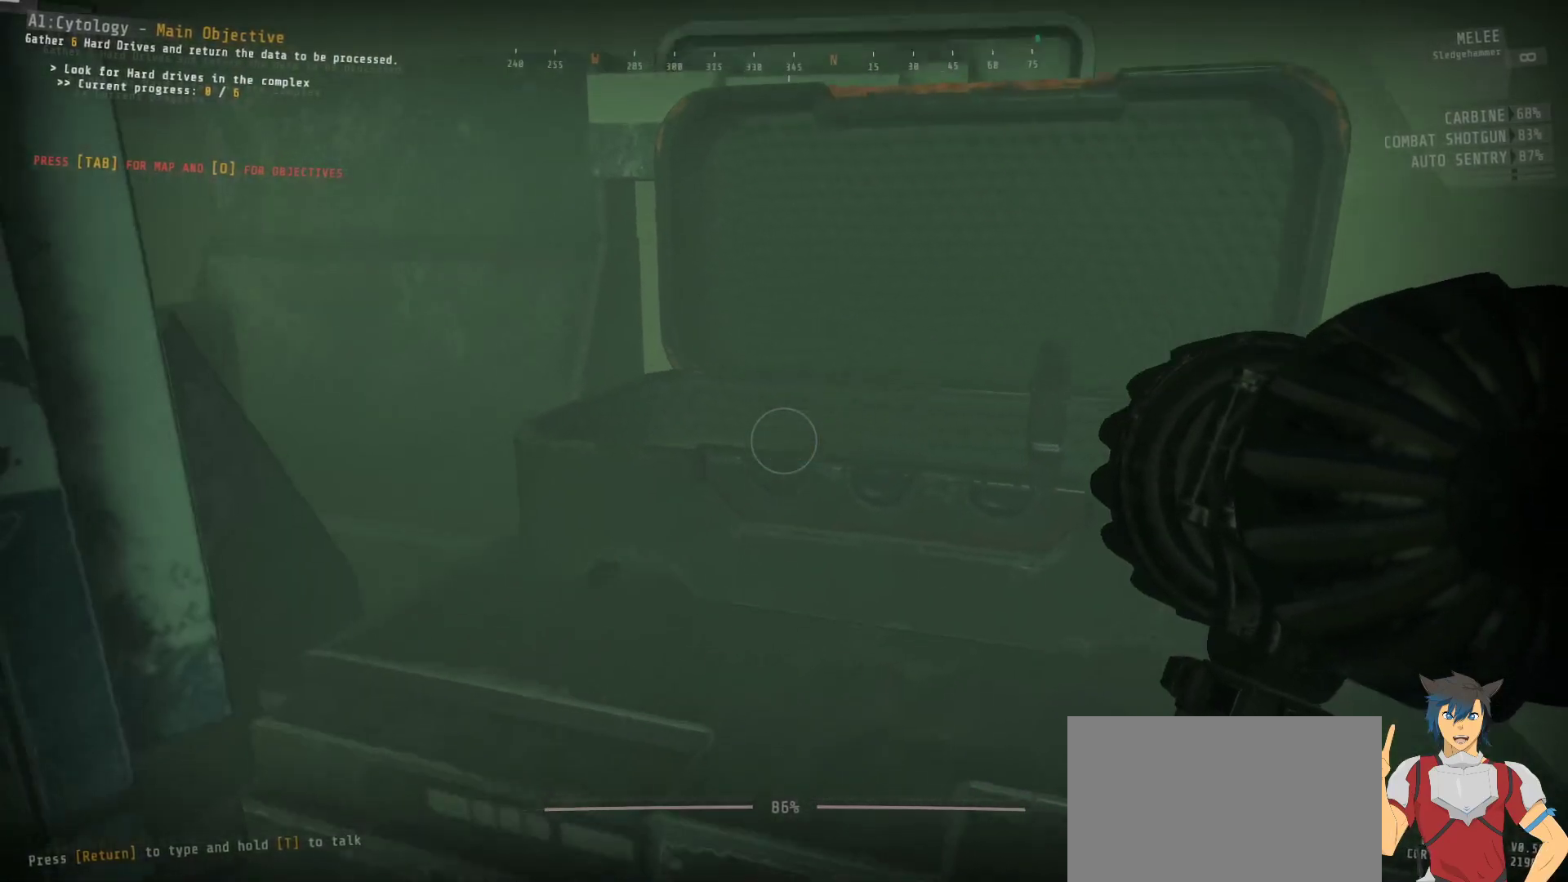
{"keys": [], "mouse": [], "events": [[117, "w", "down"], [283, "w", "up"]]}
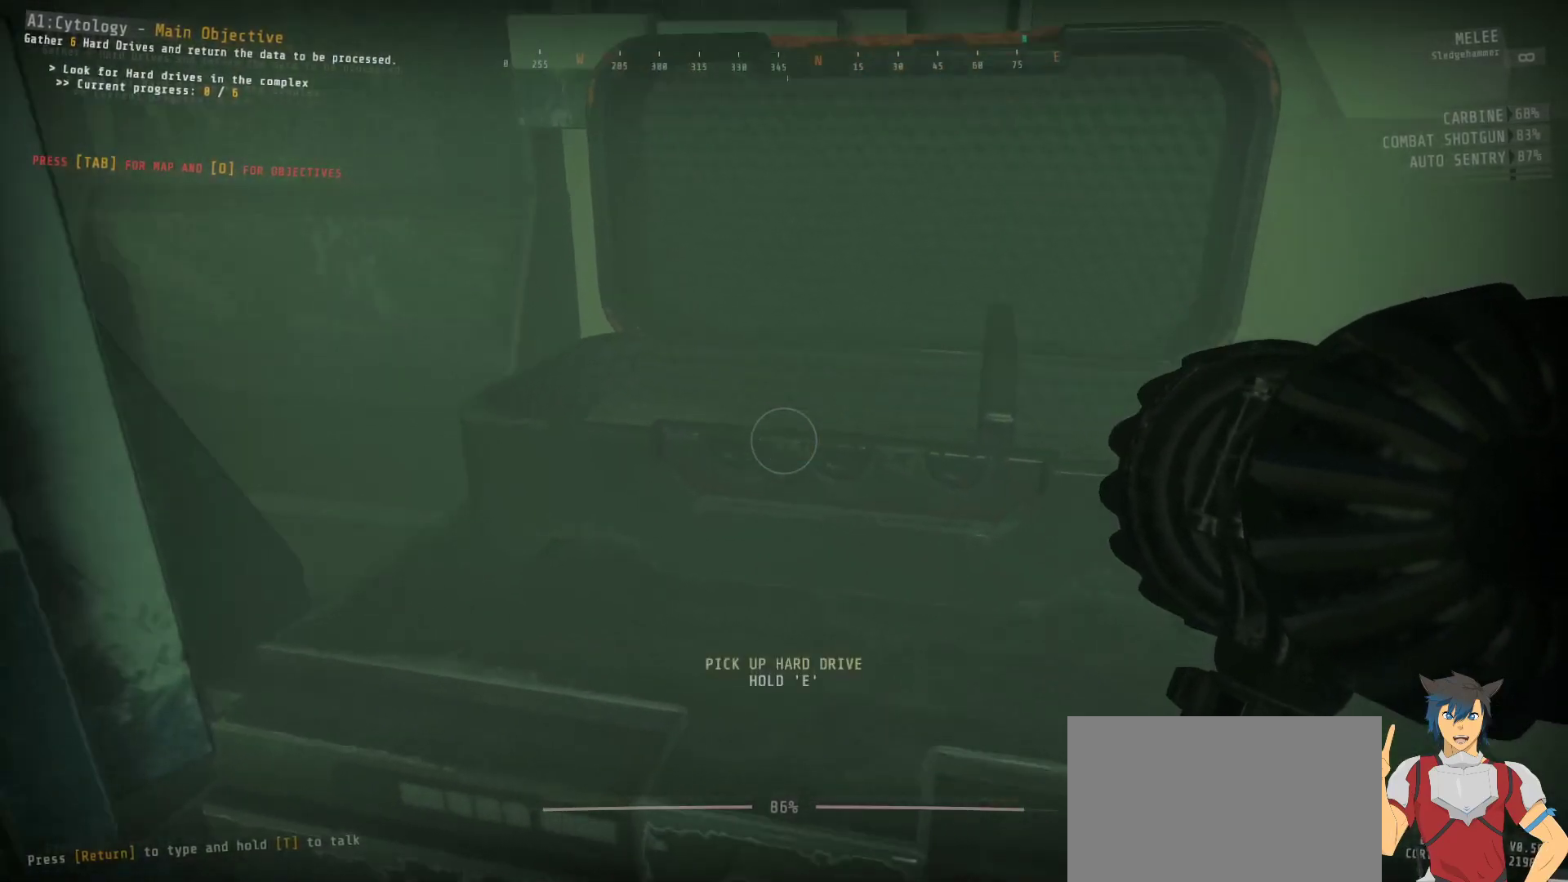
{"keys": [], "mouse": [], "events": []}
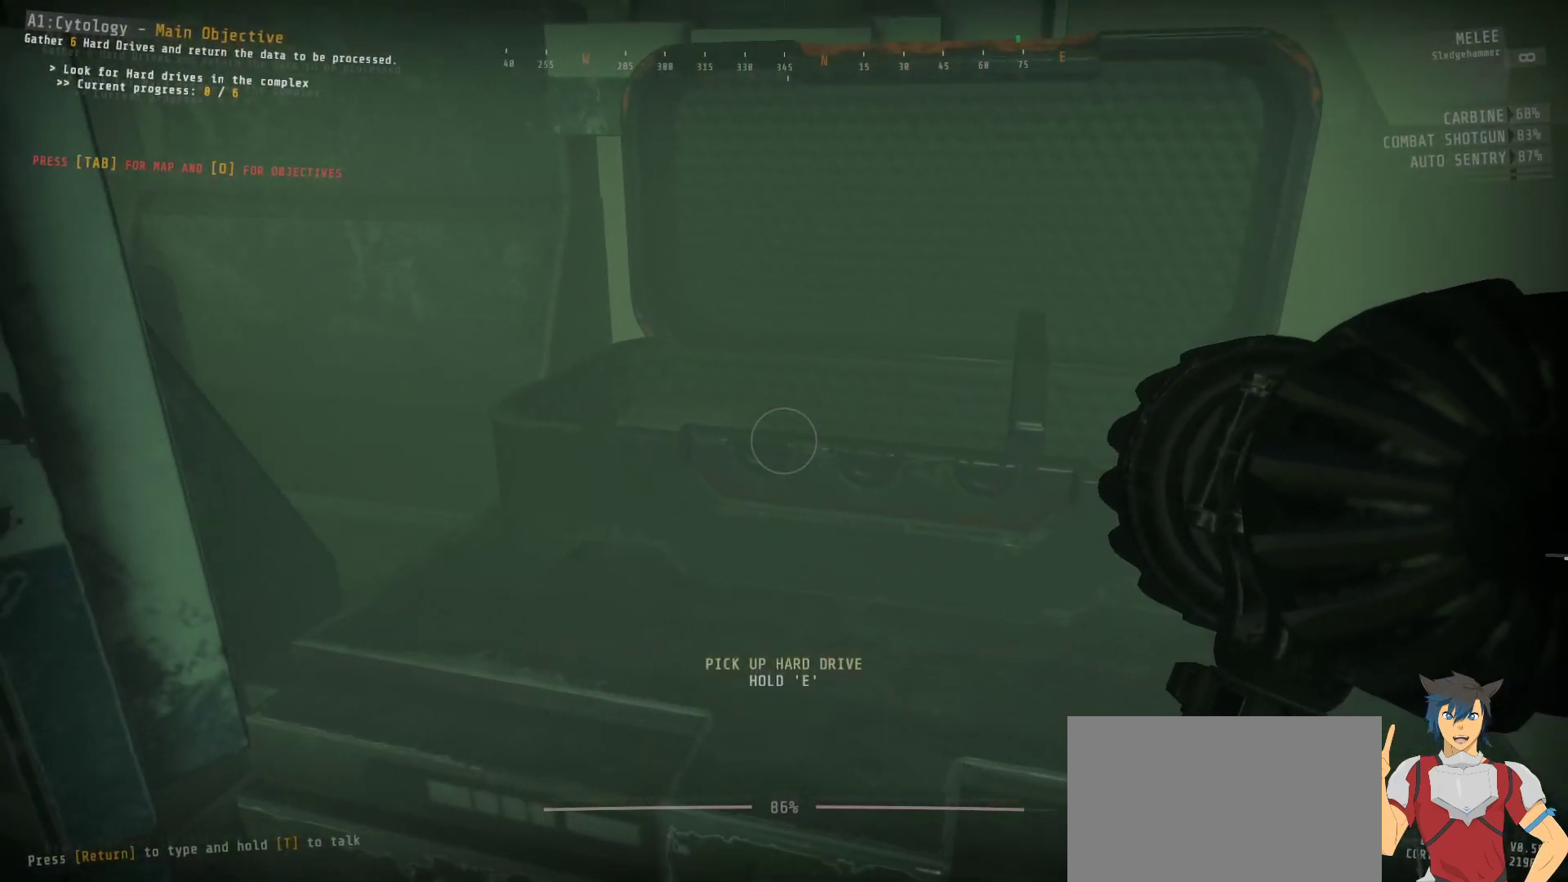
{"keys": ["e"], "mouse": [], "events": [[83, "e", "down"]]}
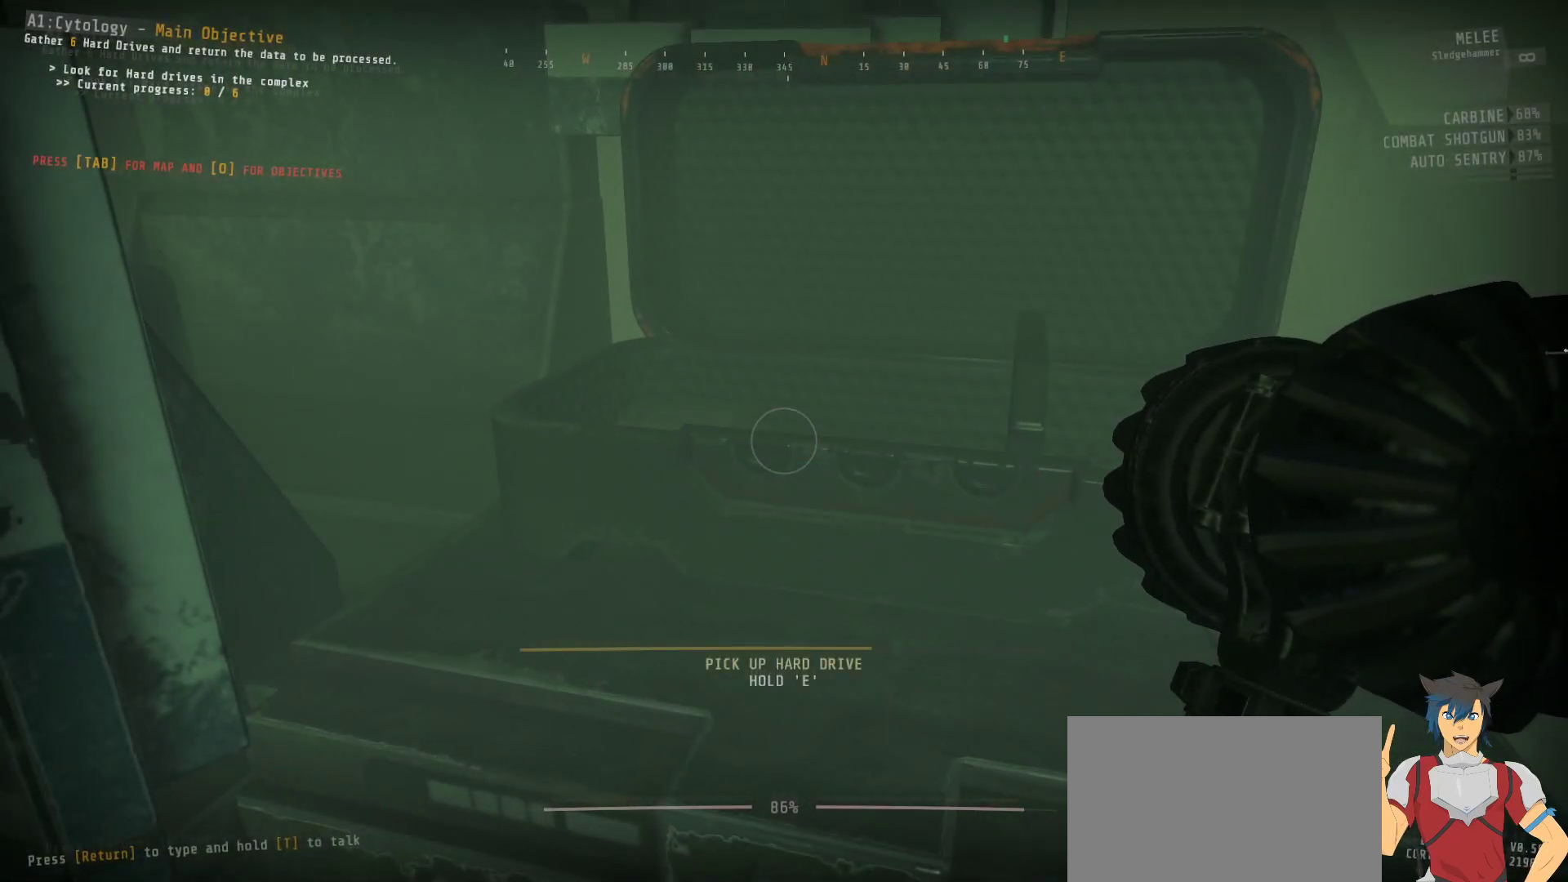
{"keys": [], "mouse": [], "events": [[467, "e", "up"]]}
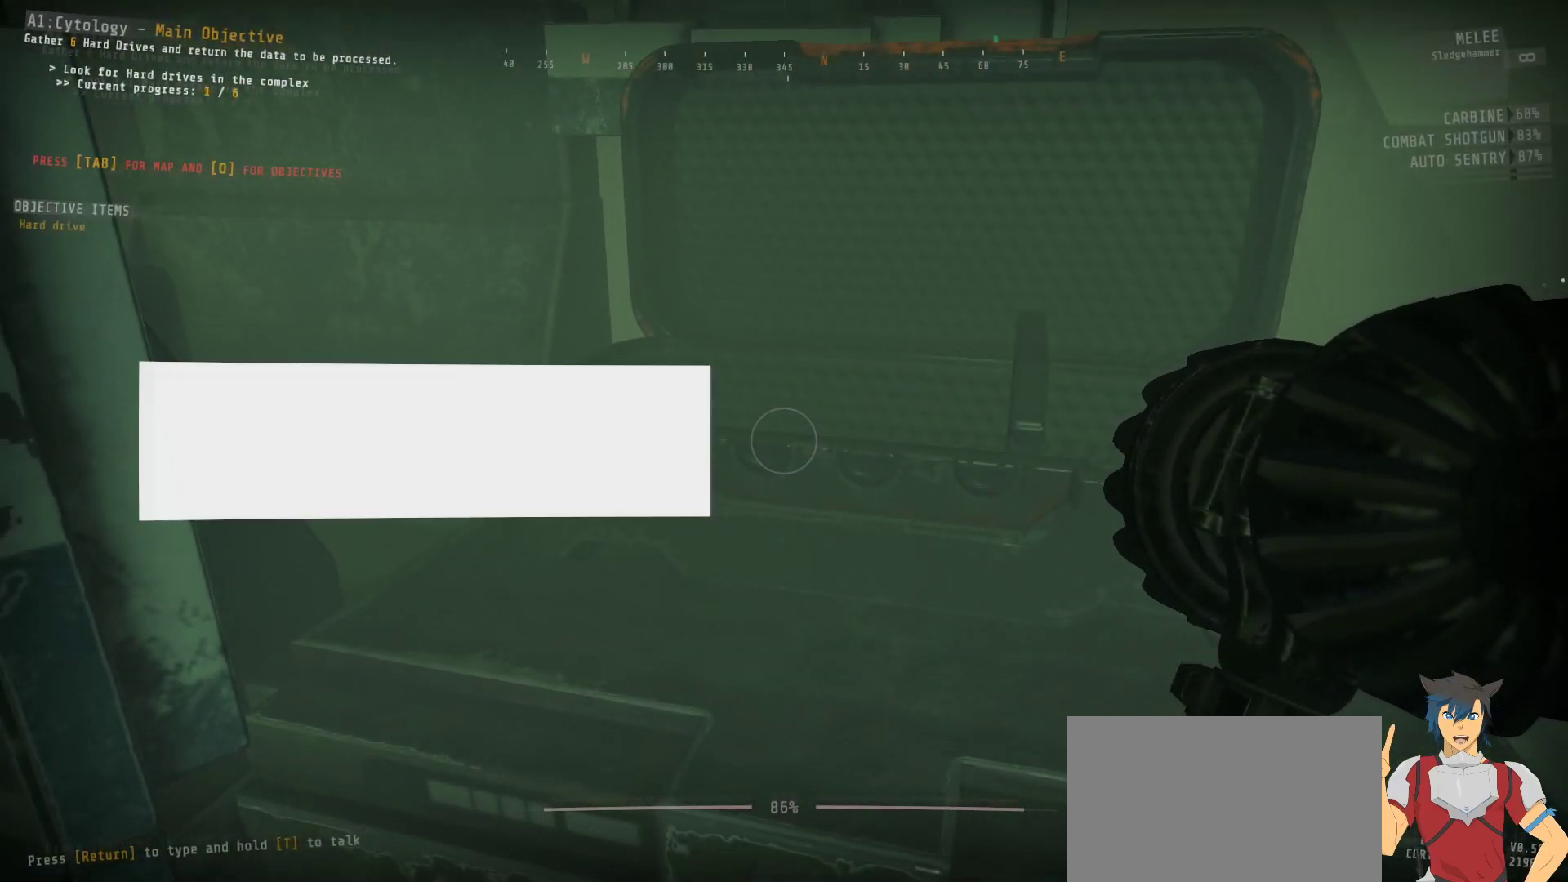
{"keys": [], "mouse": [], "events": []}
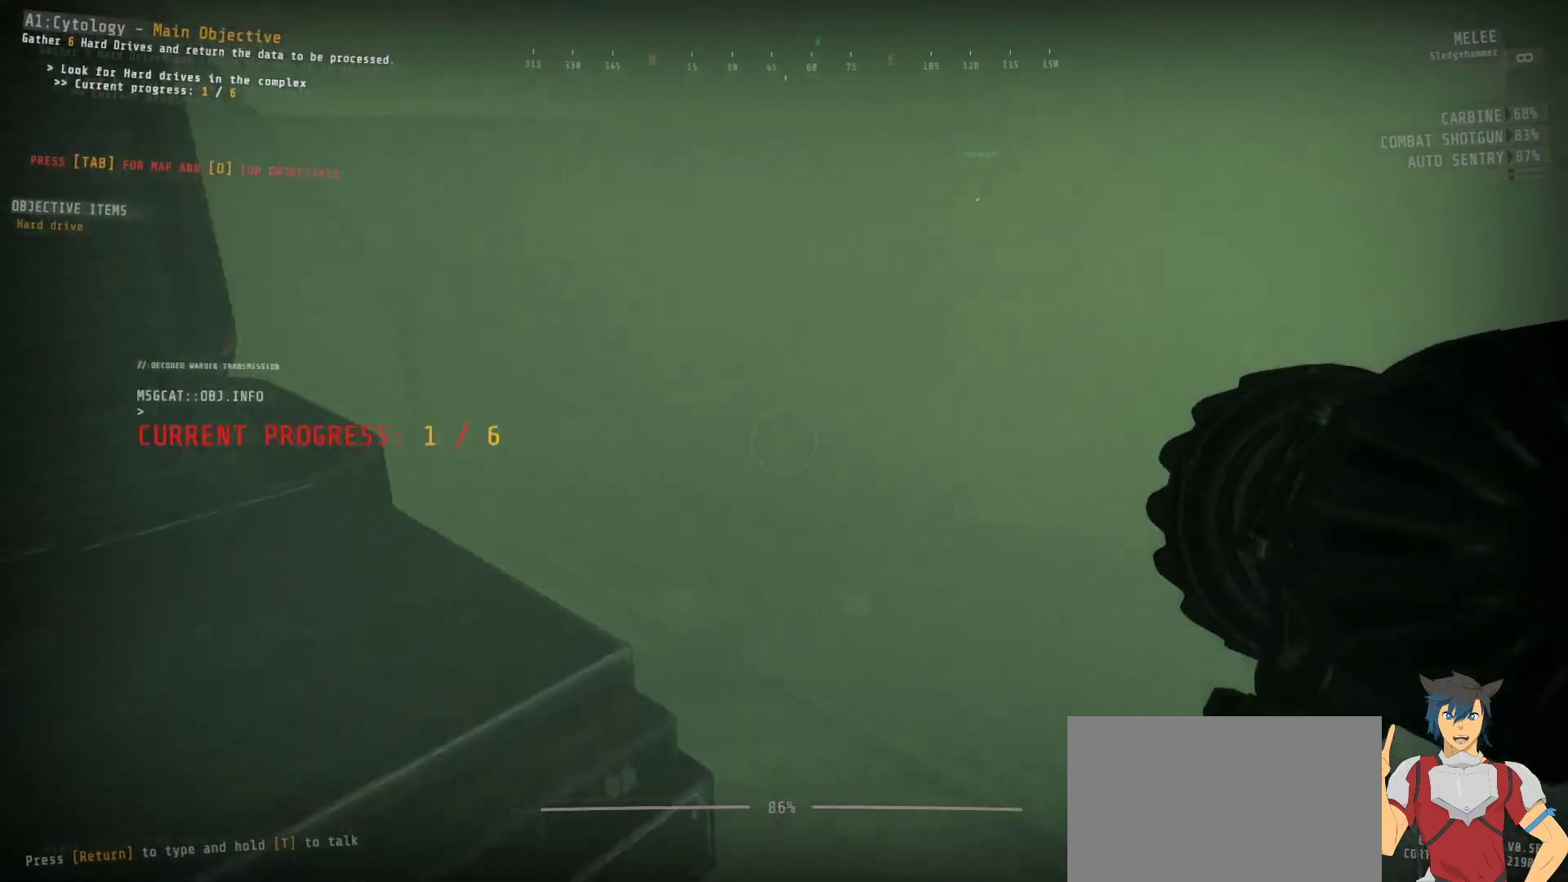
{"keys": ["ctrl", "w"], "mouse": [], "events": [[183, "ctrl", "down"], [467, "w", "down"]]}
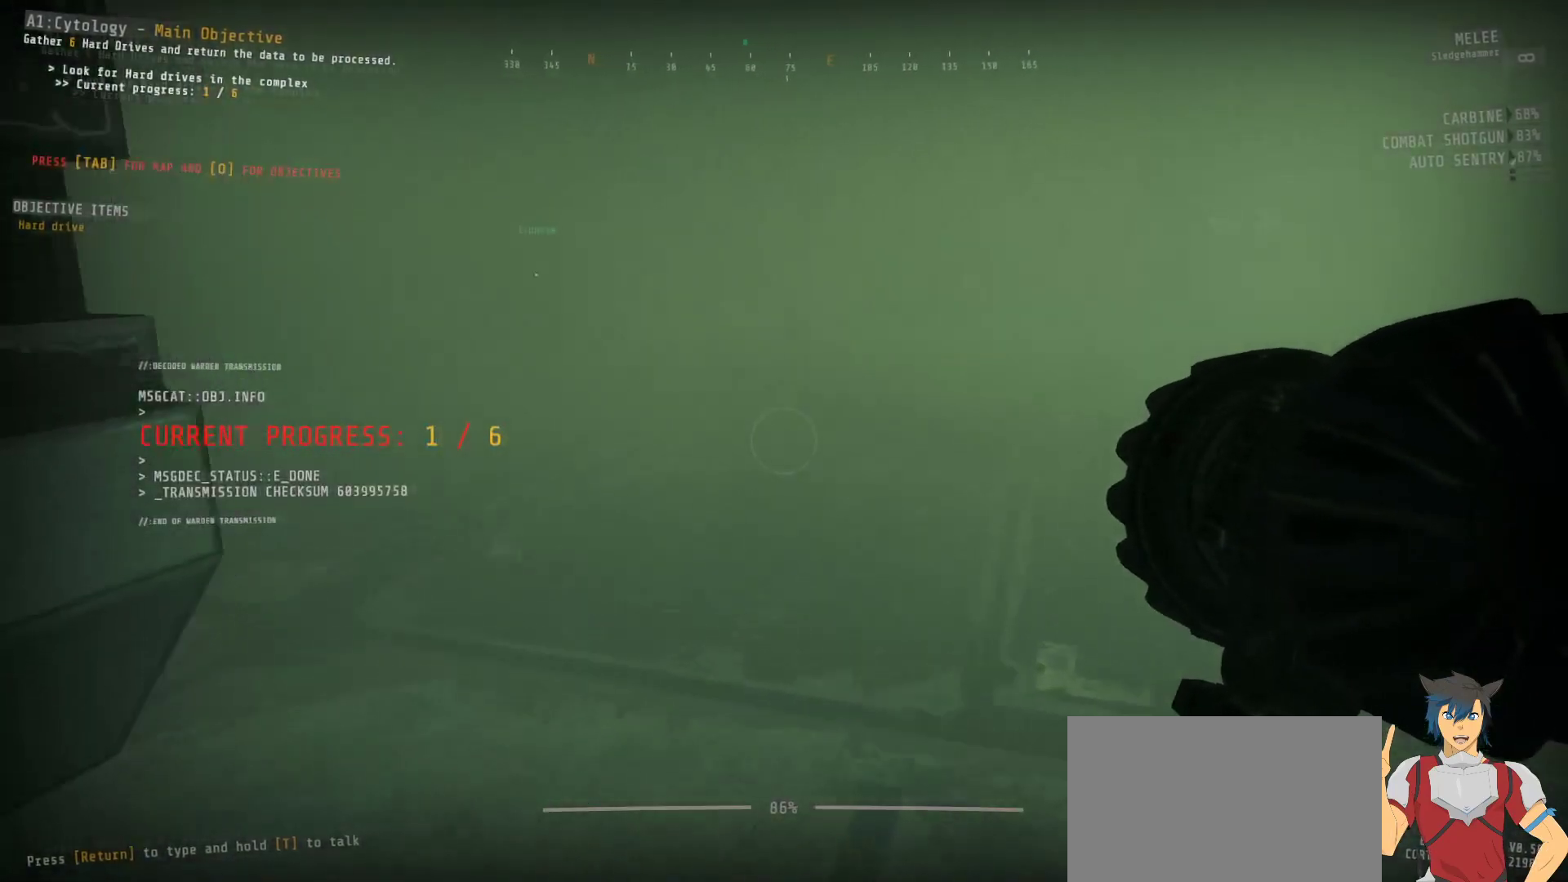
{"keys": ["ctrl", "d", "w"], "mouse": [], "events": [[50, "d", "down"]]}
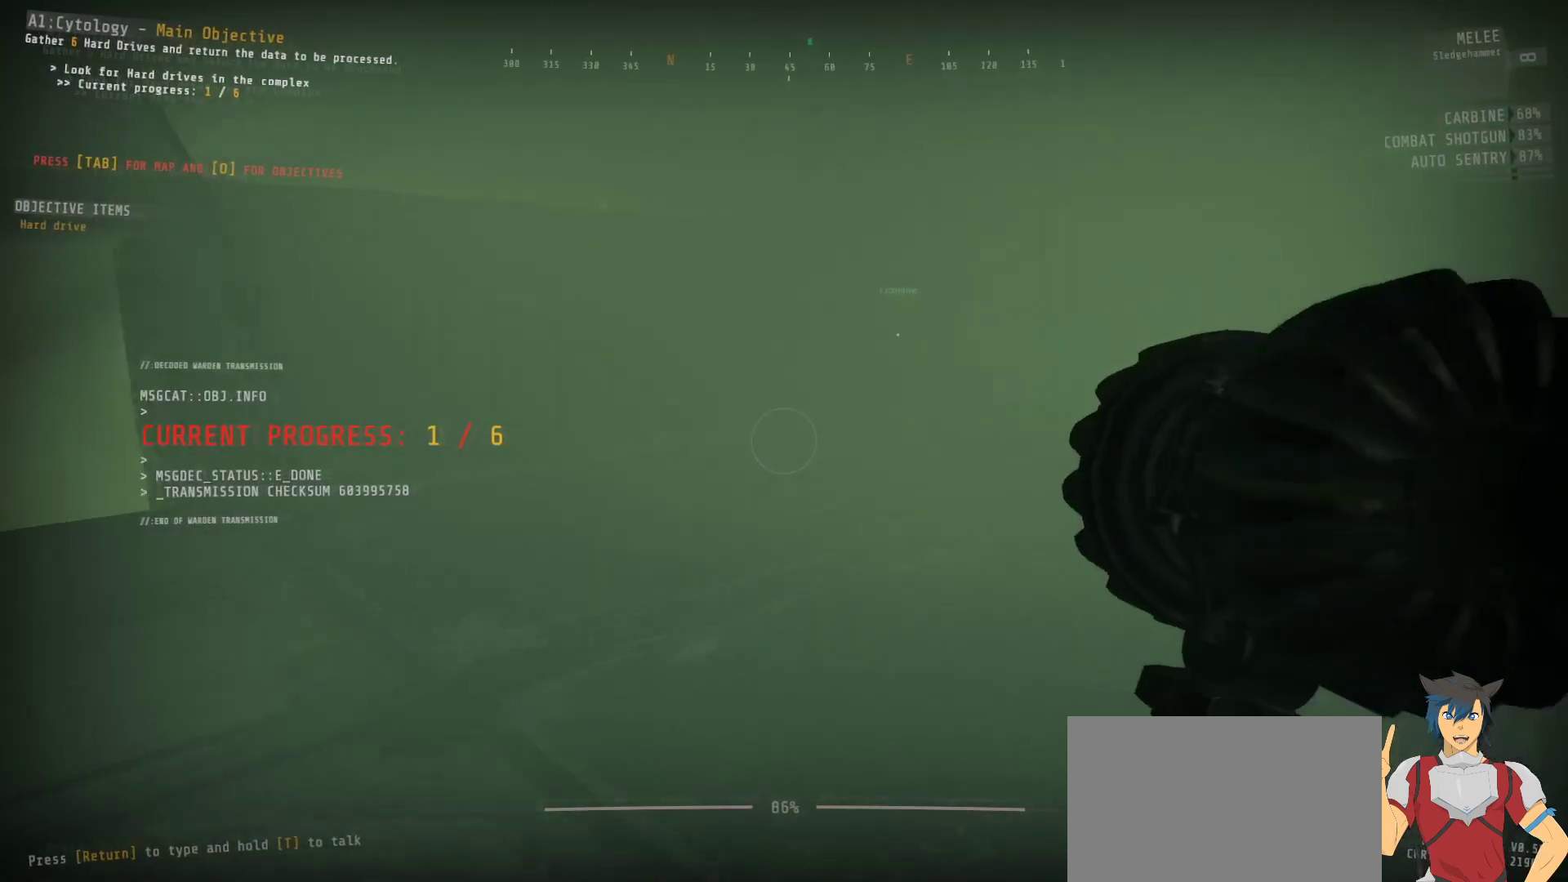
{"keys": ["ctrl", "w"], "mouse": [], "events": [[217, "d", "up"]]}